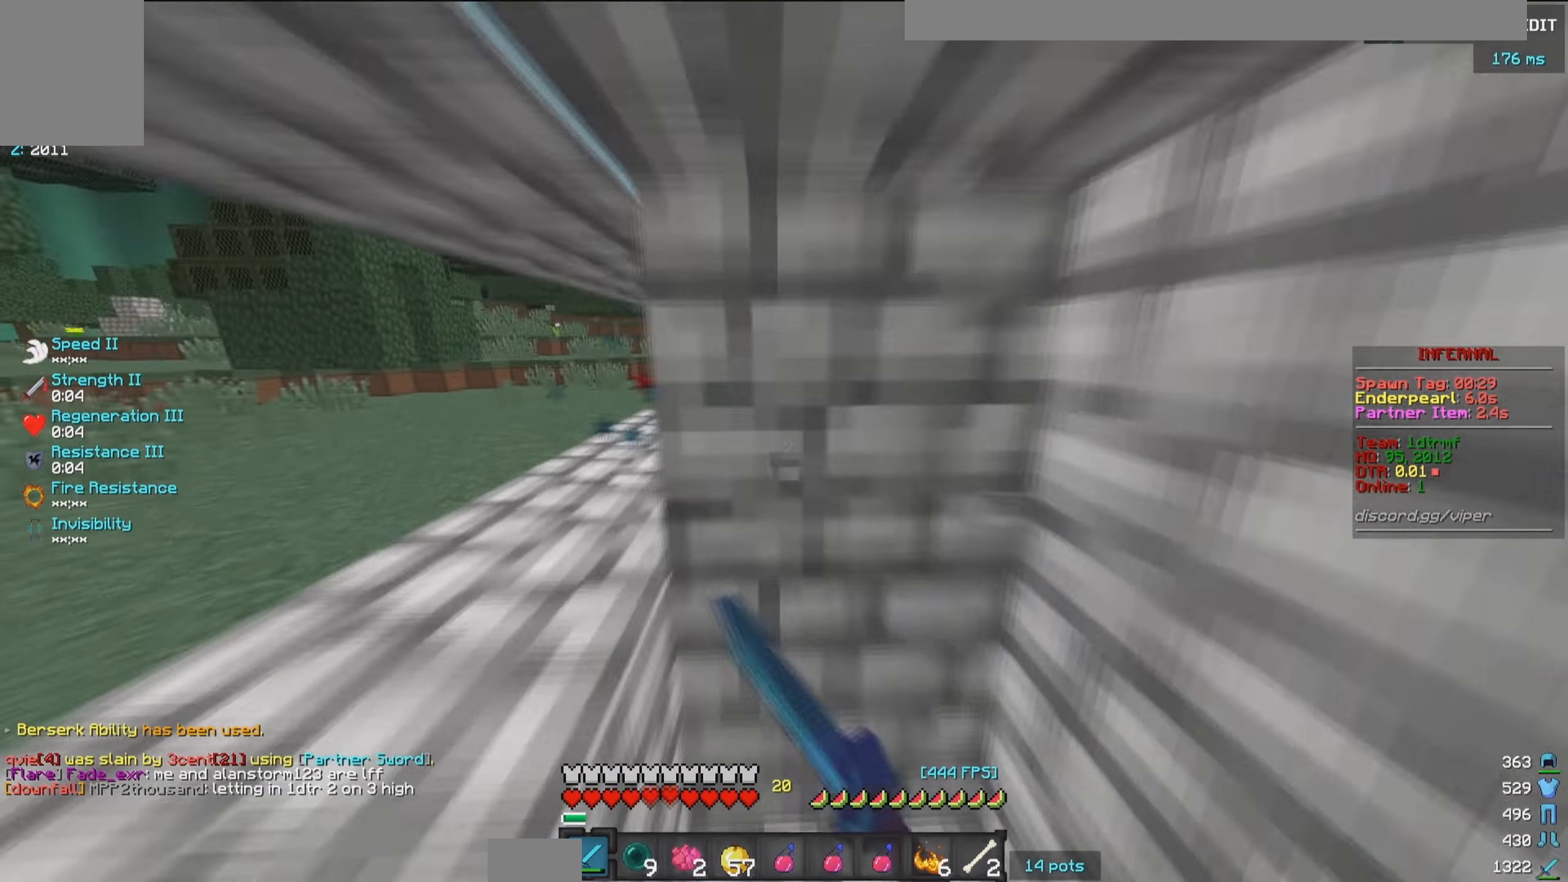
Gameplay with keyboard and mouse; each line is a JSON object with the keys and mouse buttons held at the frame after it. "events" lists presses ("down") and releases ("up") of "a", "d", "s", "w", "mouse_left" and "mouse_right" between this image and that frame as [ms after this image, input, new state], when the widget could be followed in between. "mouse_left", "mouse_right" = the "left", "right" buttons of the "mouse" list. No other keys are recorded. Fast repeated clicks can show as one long hold. Mouse movement is not recorded.
{"keys": ["d", "w"], "mouse": [], "events": [[300, "d", "down"], [466, "mouse_left", "up"]]}
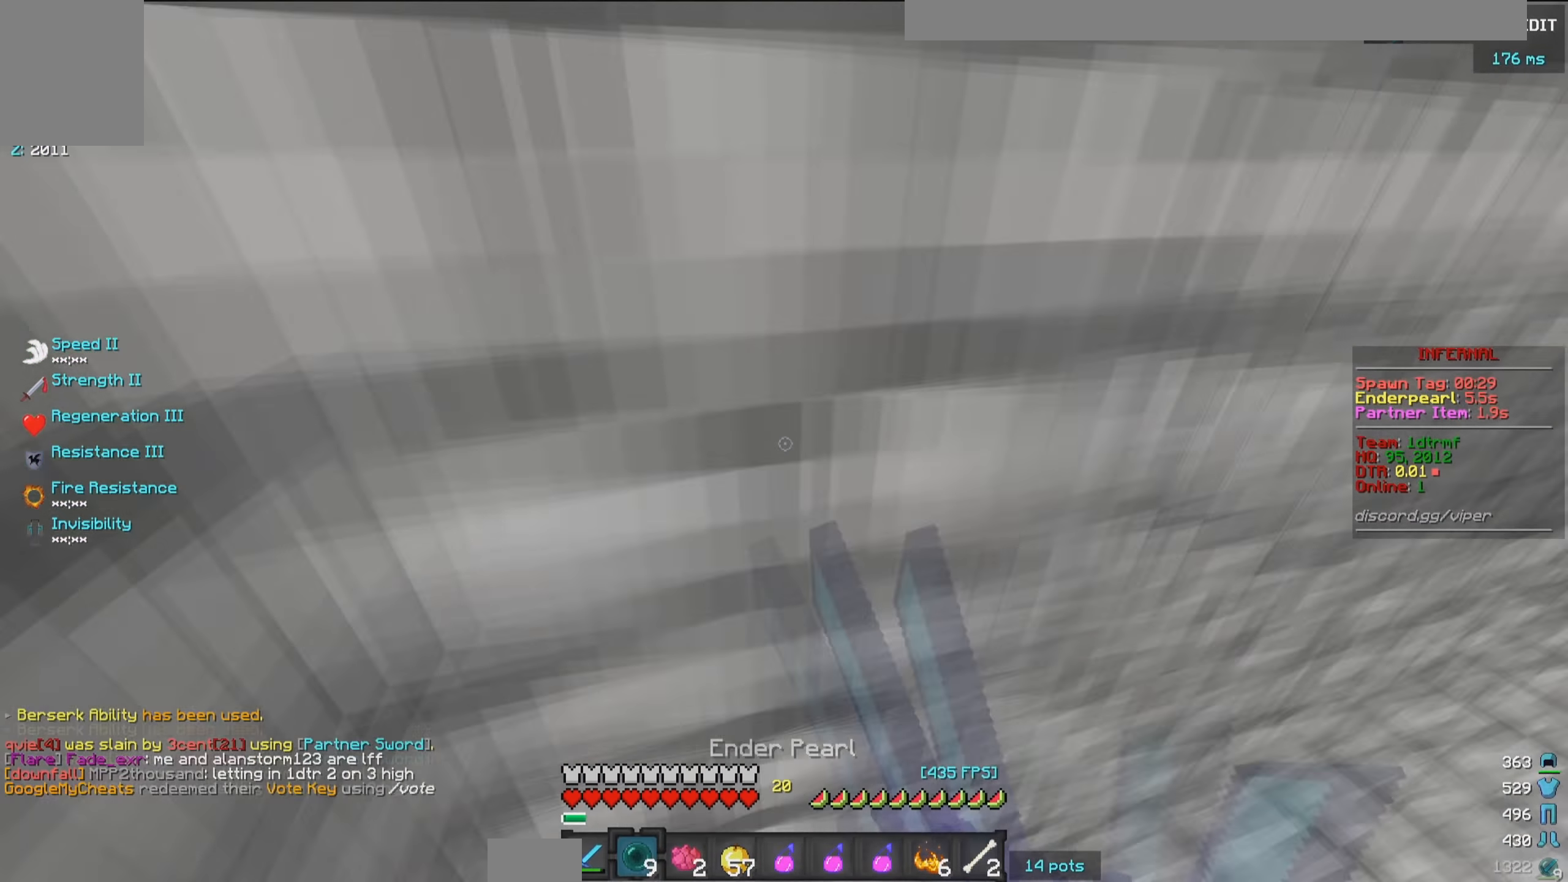
{"keys": ["d"], "mouse": [], "events": [[16, "w", "up"]]}
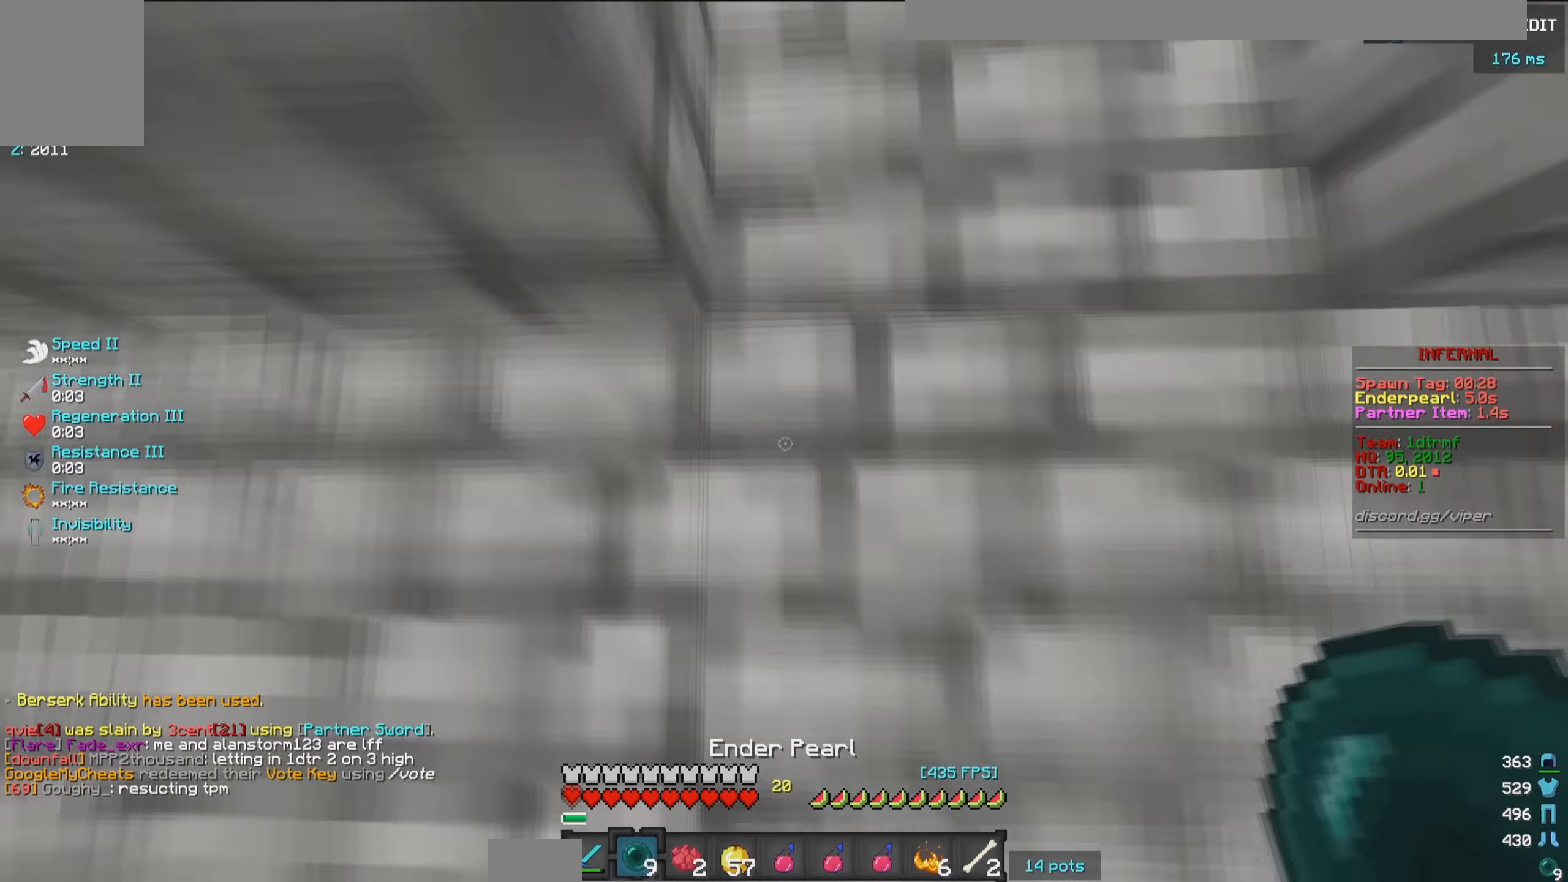
{"keys": [], "mouse": ["left"], "events": [[66, "d", "up"], [133, "a", "down"], [233, "a", "up"], [416, "mouse_left", "down"]]}
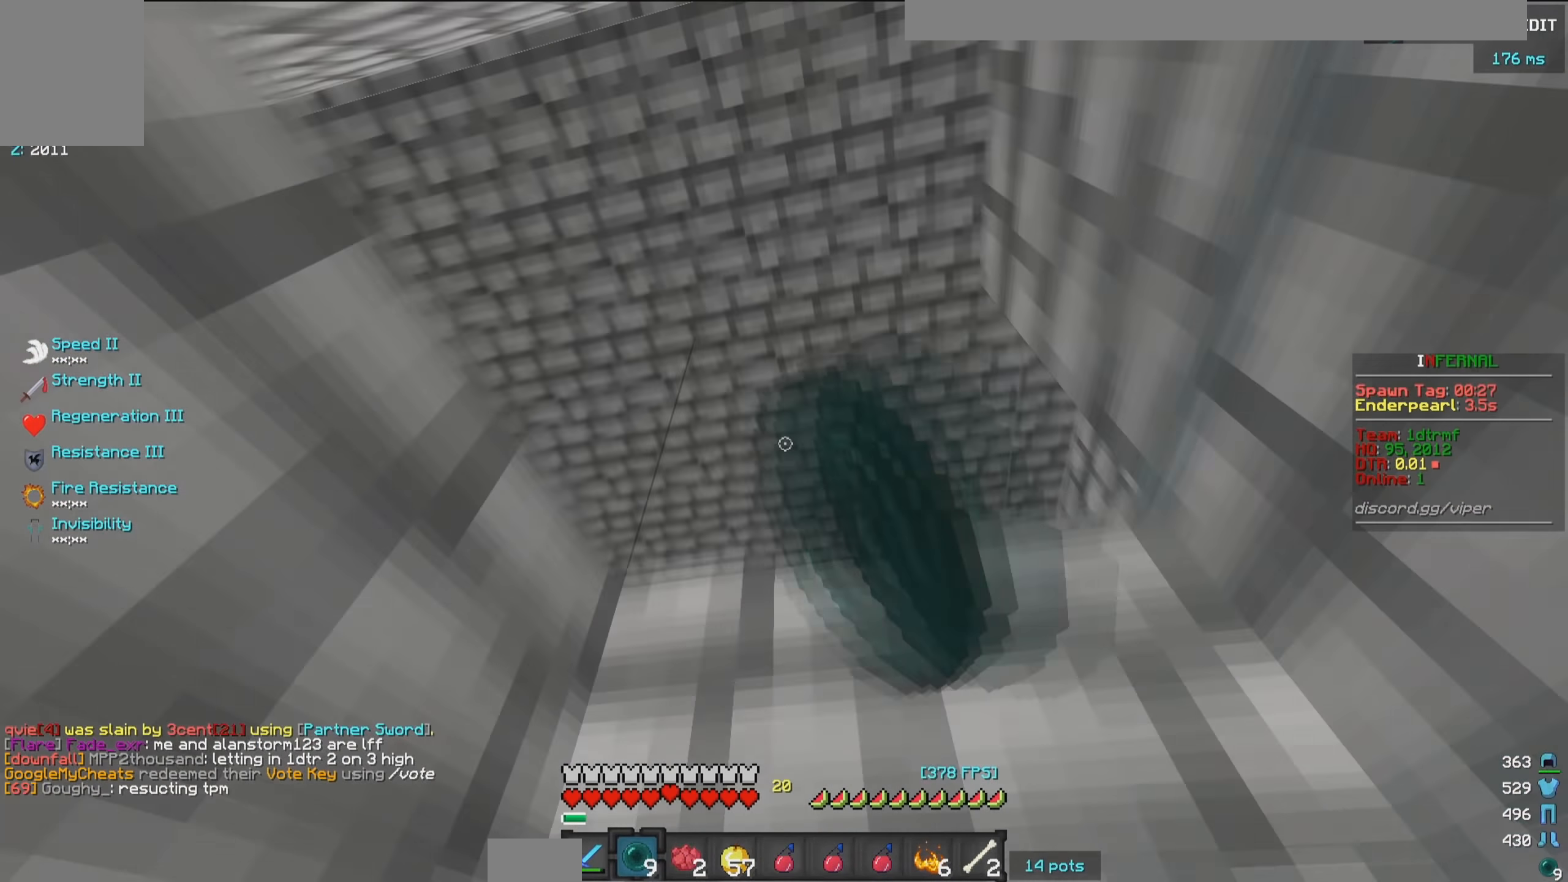
{"keys": [], "mouse": [], "events": [[433, "mouse_left", "up"]]}
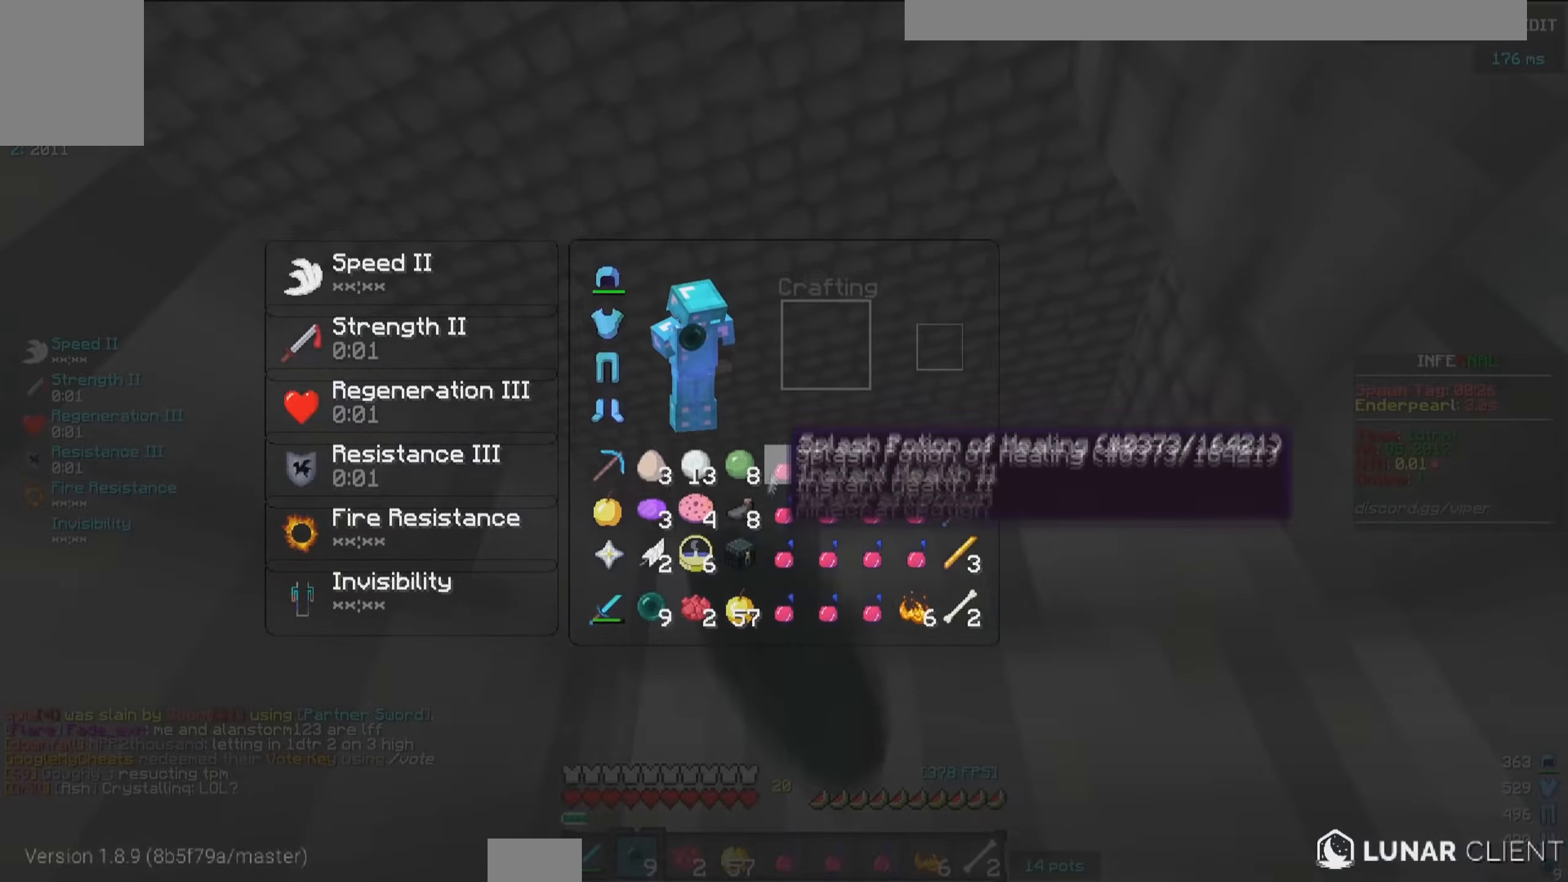
{"keys": [], "mouse": [], "events": []}
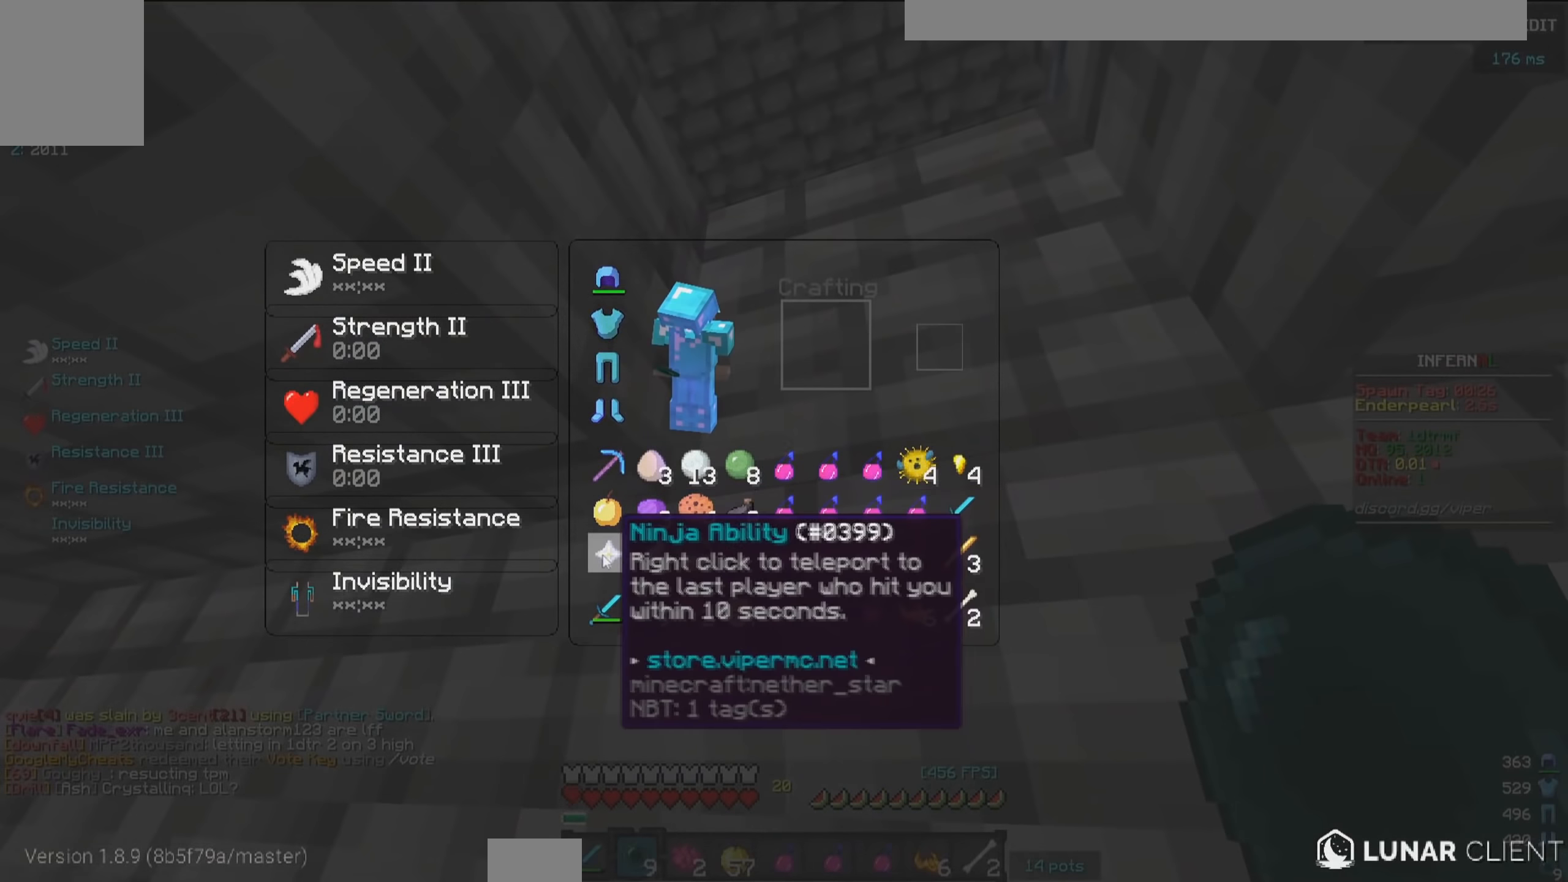
{"keys": [], "mouse": [], "events": [[200, "mouse_right", "down"], [333, "mouse_right", "up"]]}
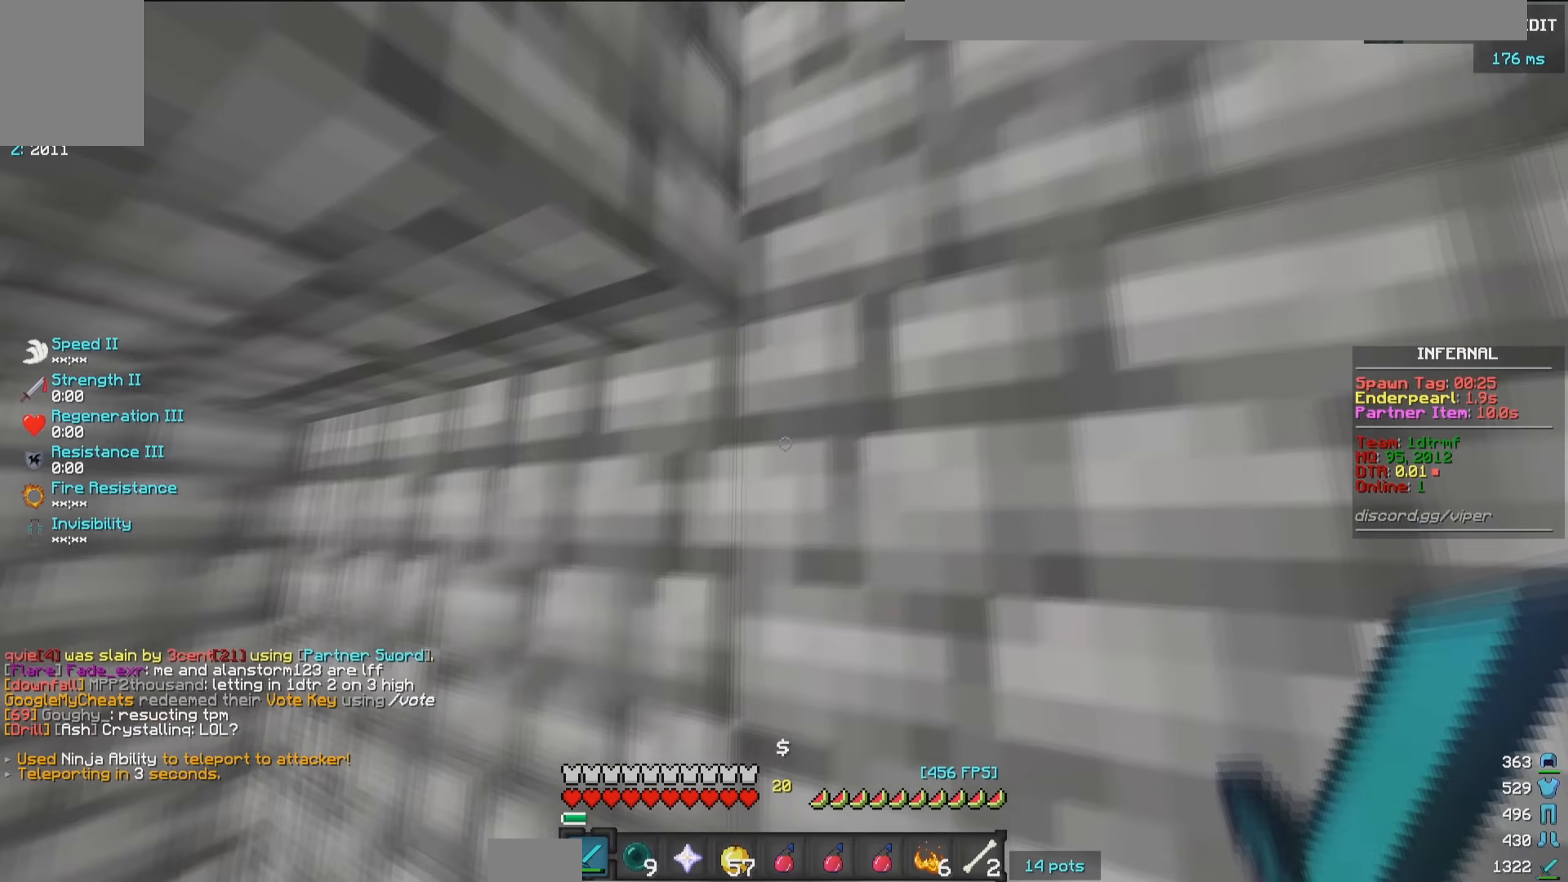
{"keys": [], "mouse": [], "events": []}
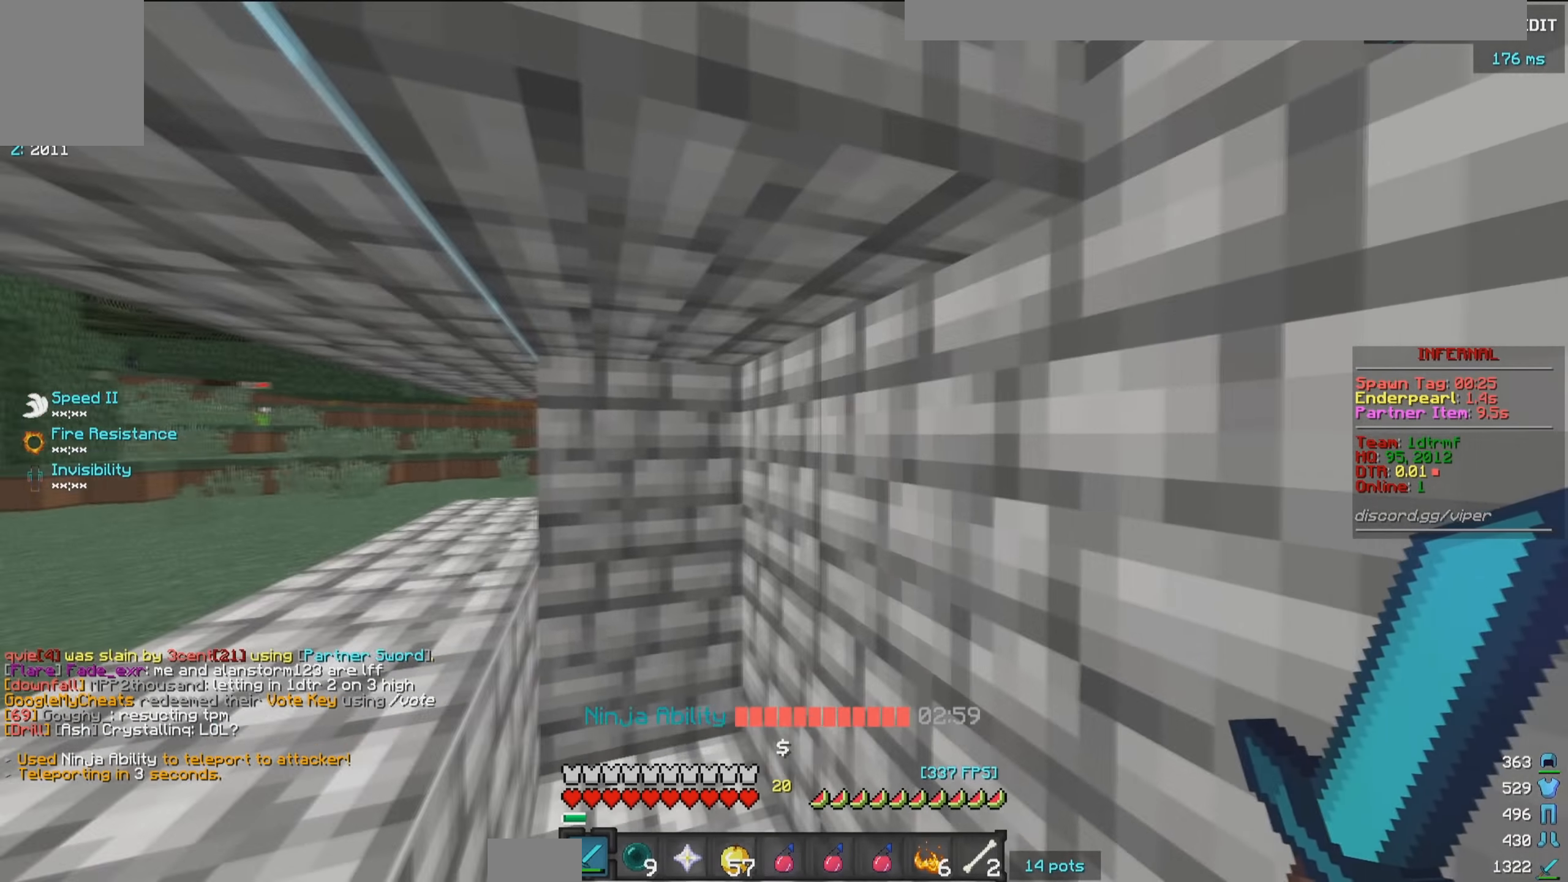
{"keys": [], "mouse": [], "events": []}
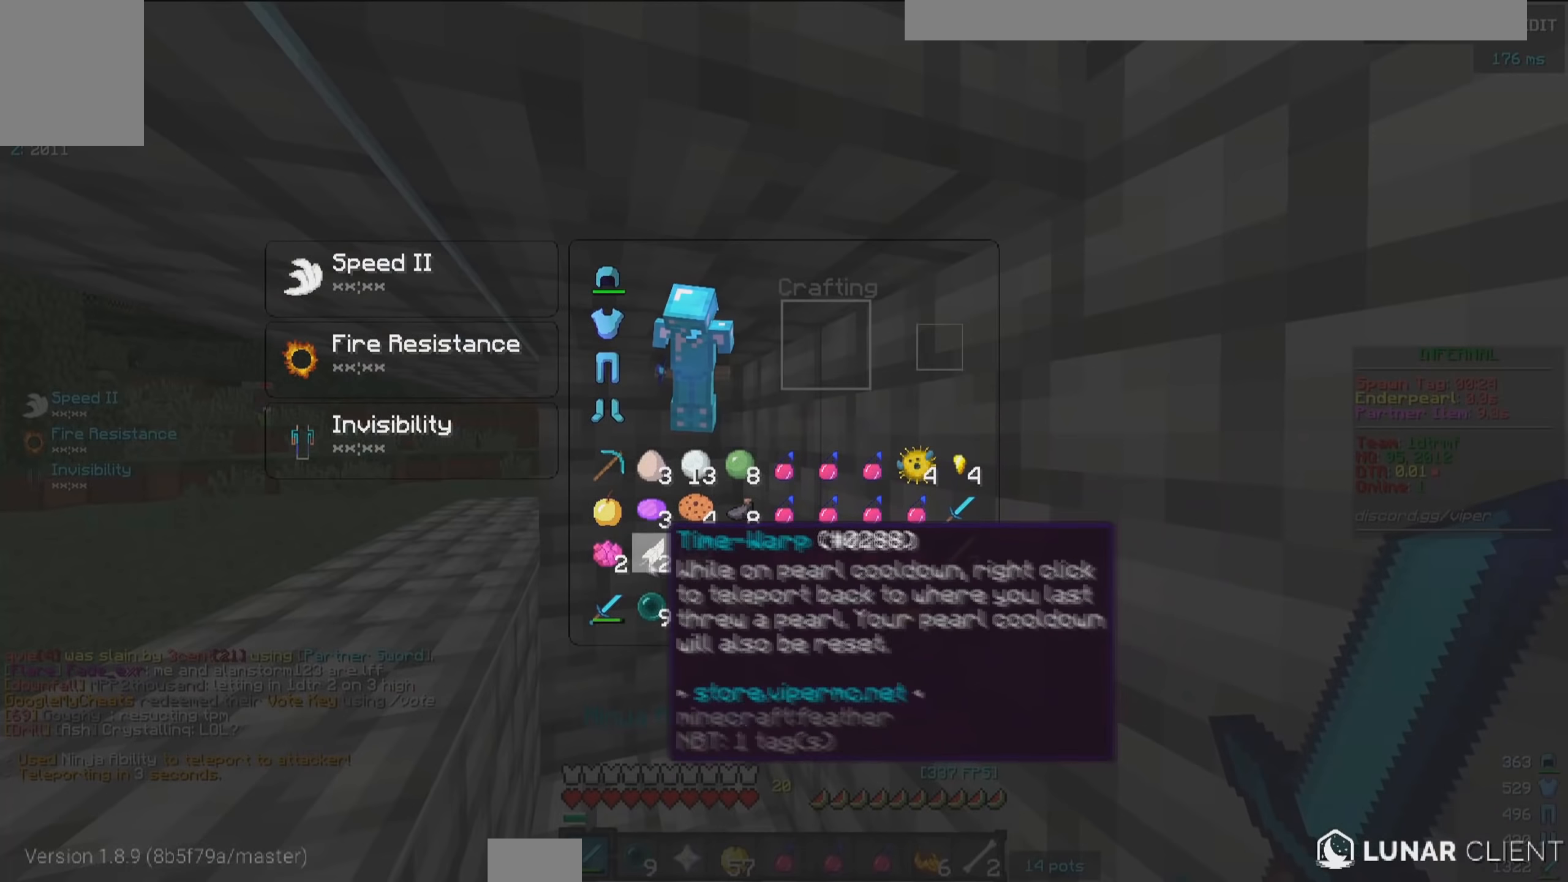
{"keys": [], "mouse": [], "events": []}
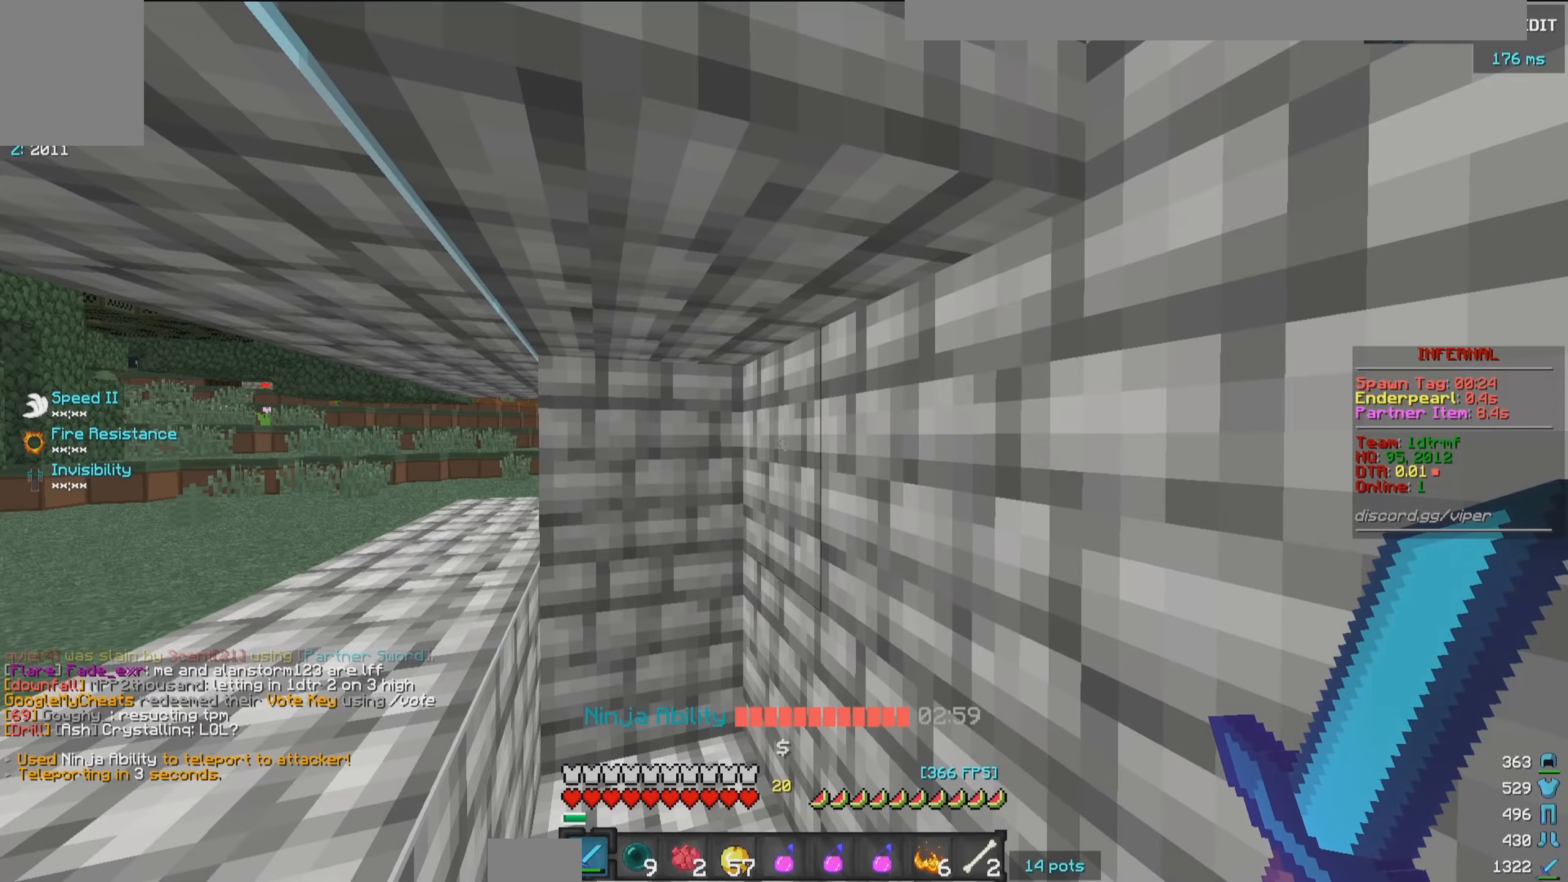
{"keys": [], "mouse": [], "events": []}
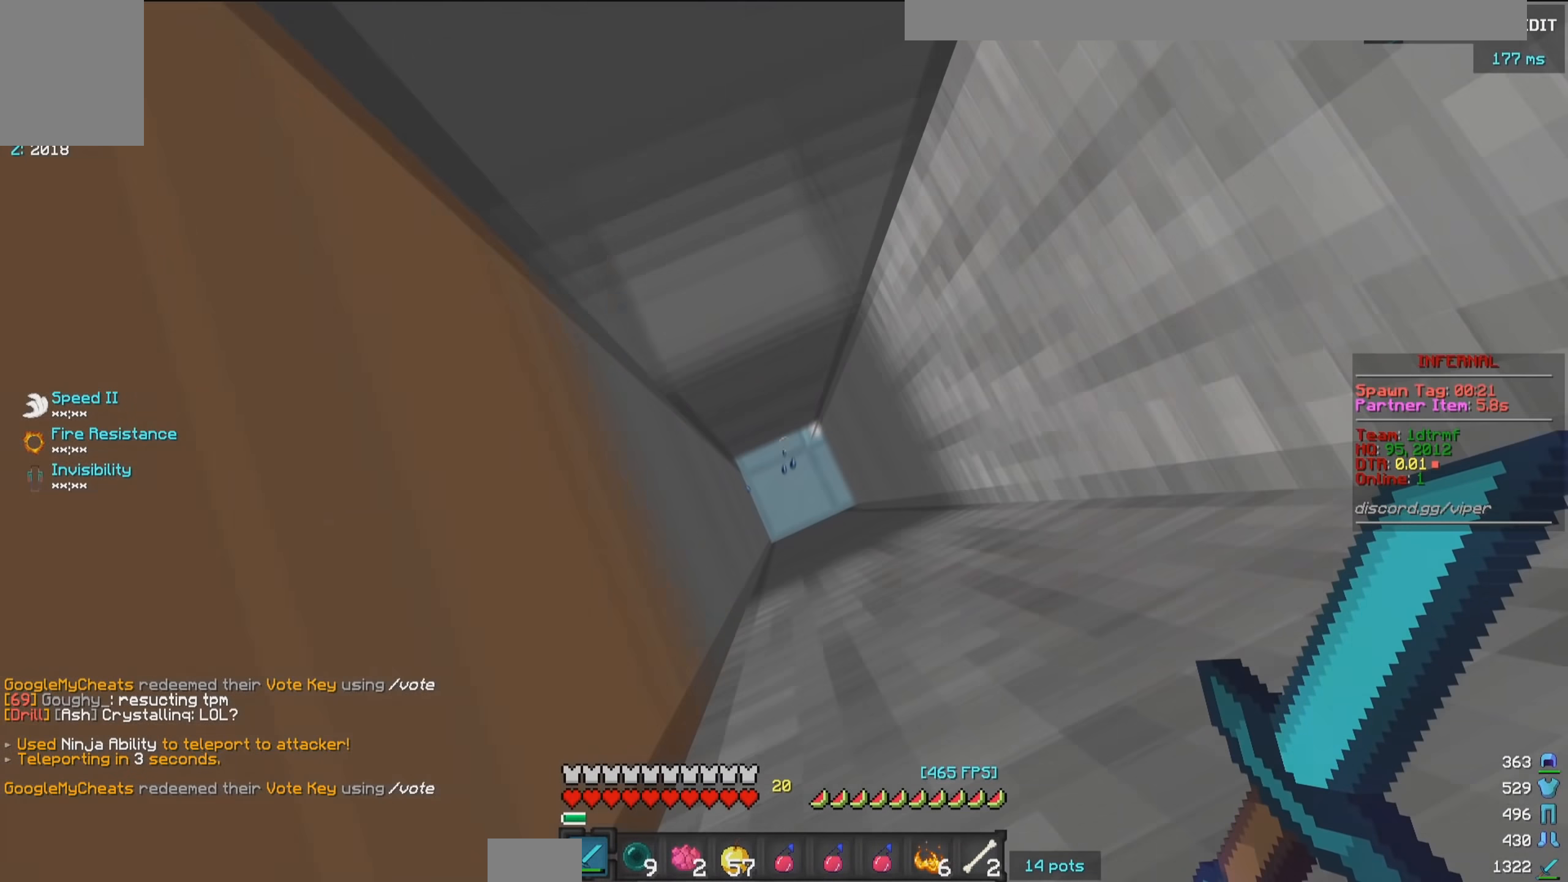
{"keys": [], "mouse": [], "events": []}
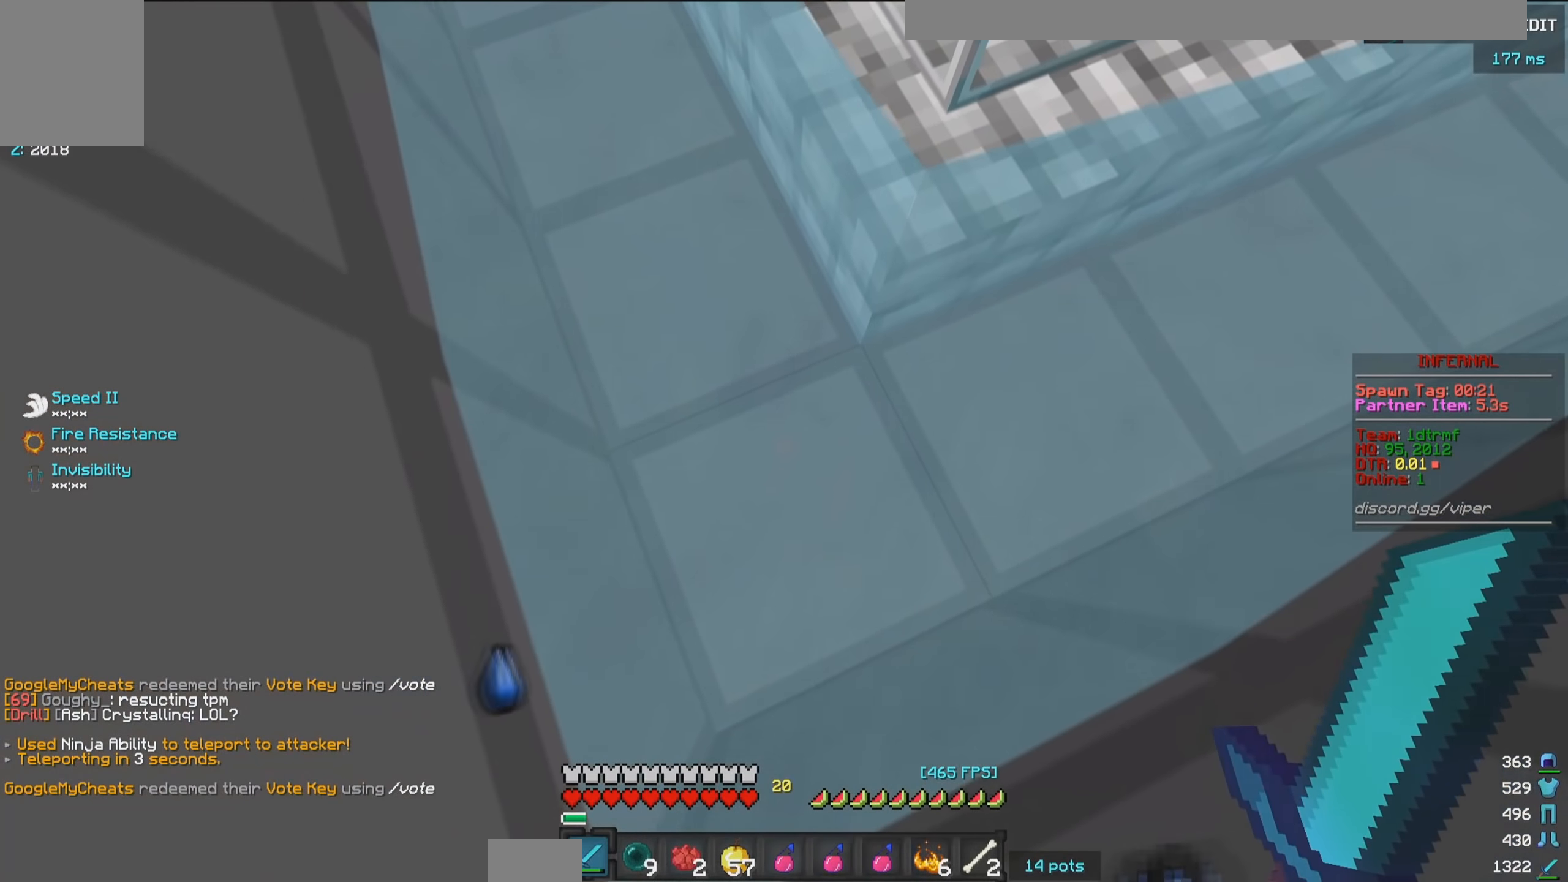
{"keys": ["a"], "mouse": [], "events": [[267, "s", "down"], [350, "s", "up"], [434, "a", "down"]]}
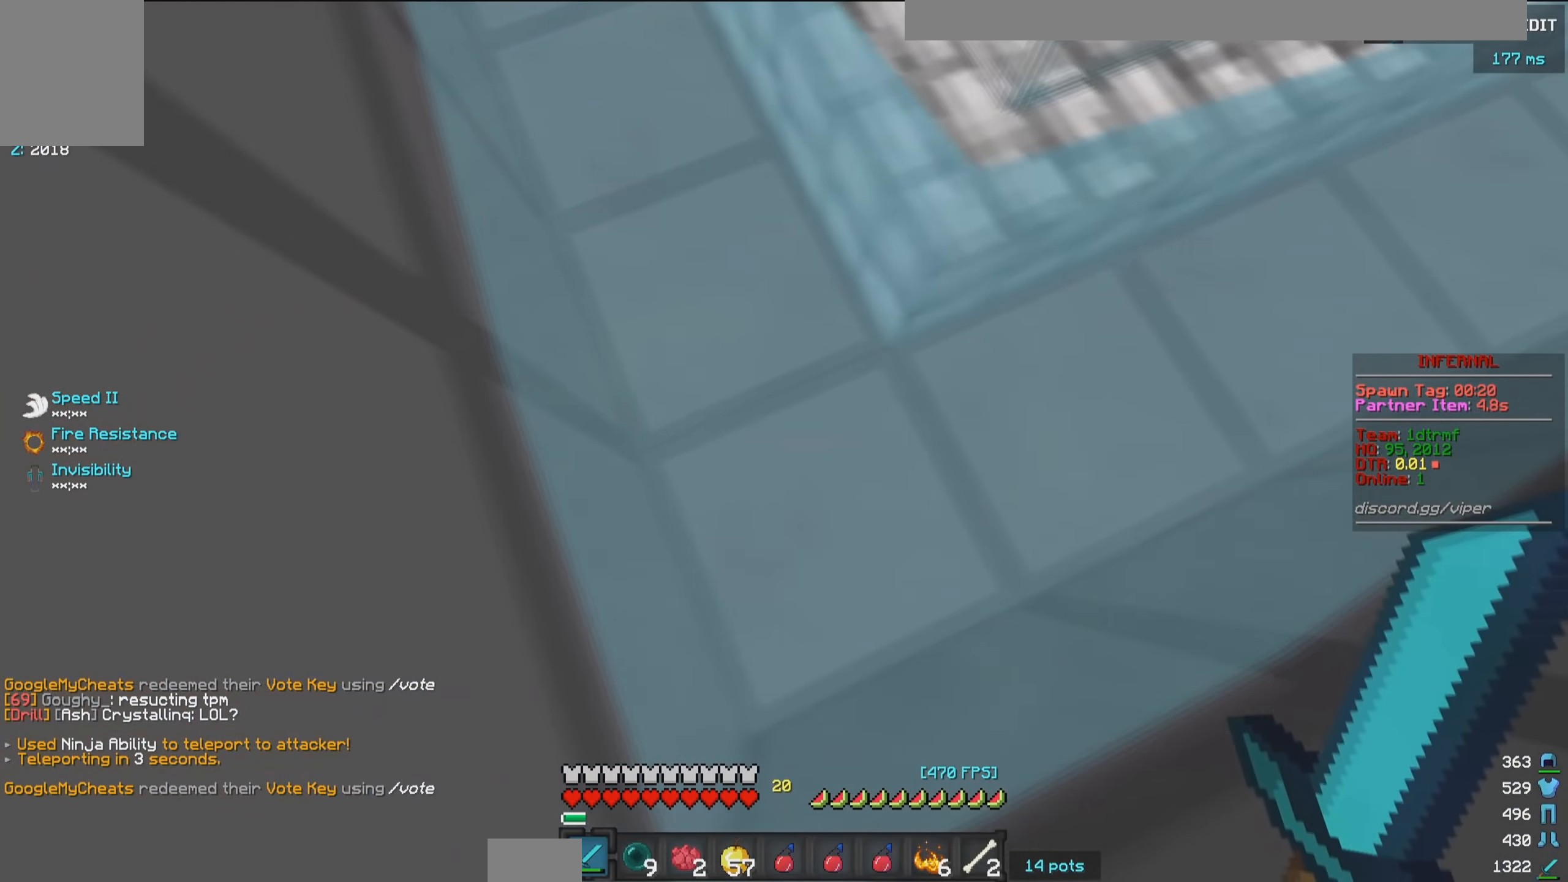
{"keys": ["d"], "mouse": [], "events": [[134, "a", "up"], [134, "w", "down"], [284, "w", "up"], [300, "d", "down"]]}
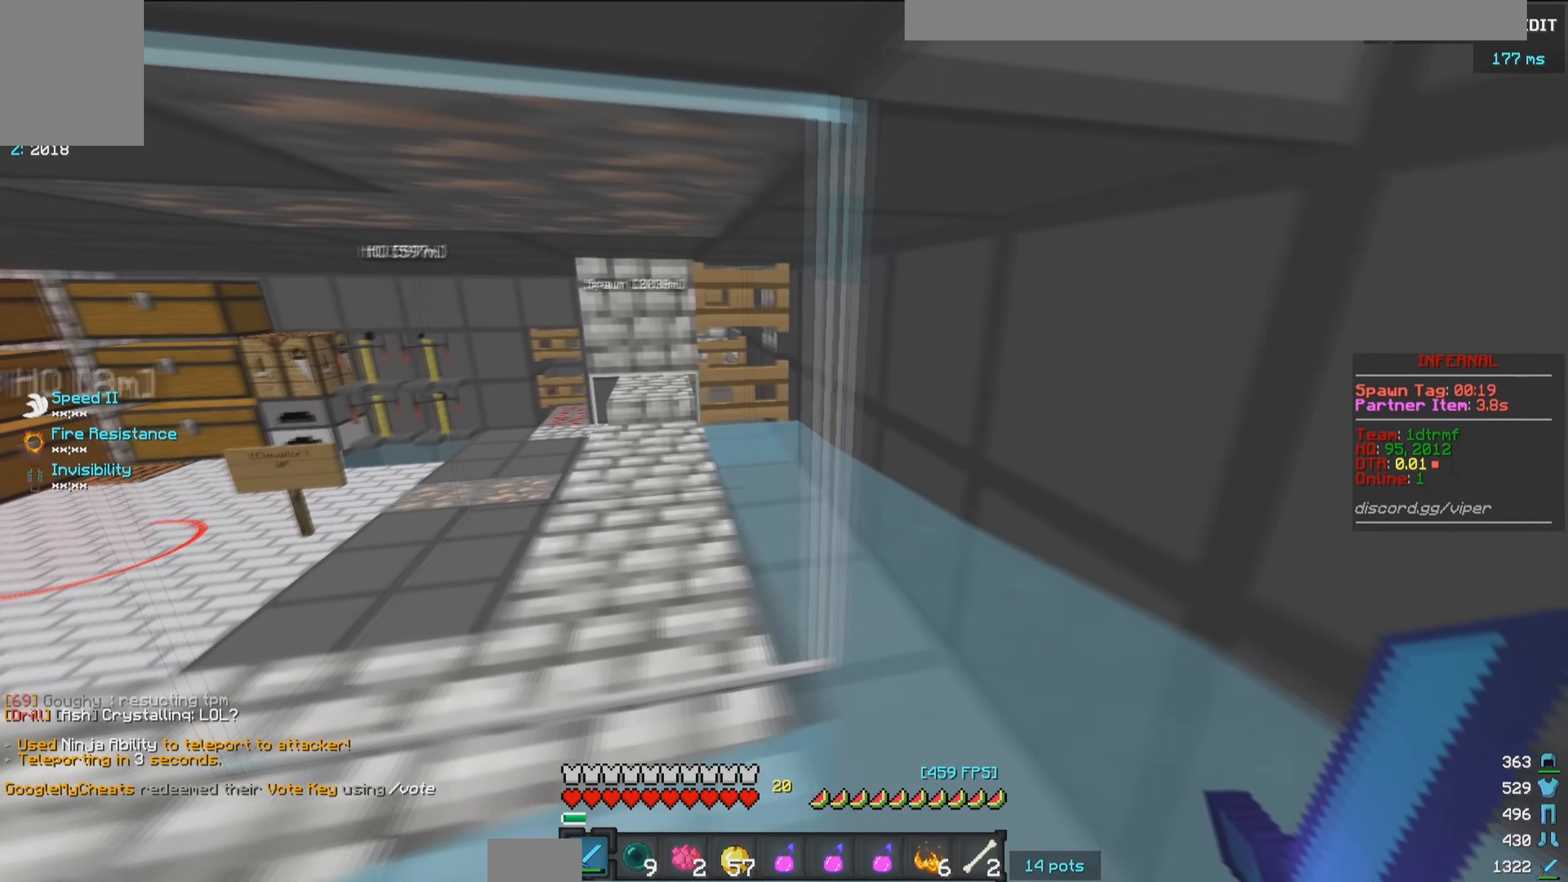
{"keys": [], "mouse": [], "events": [[134, "d", "up"]]}
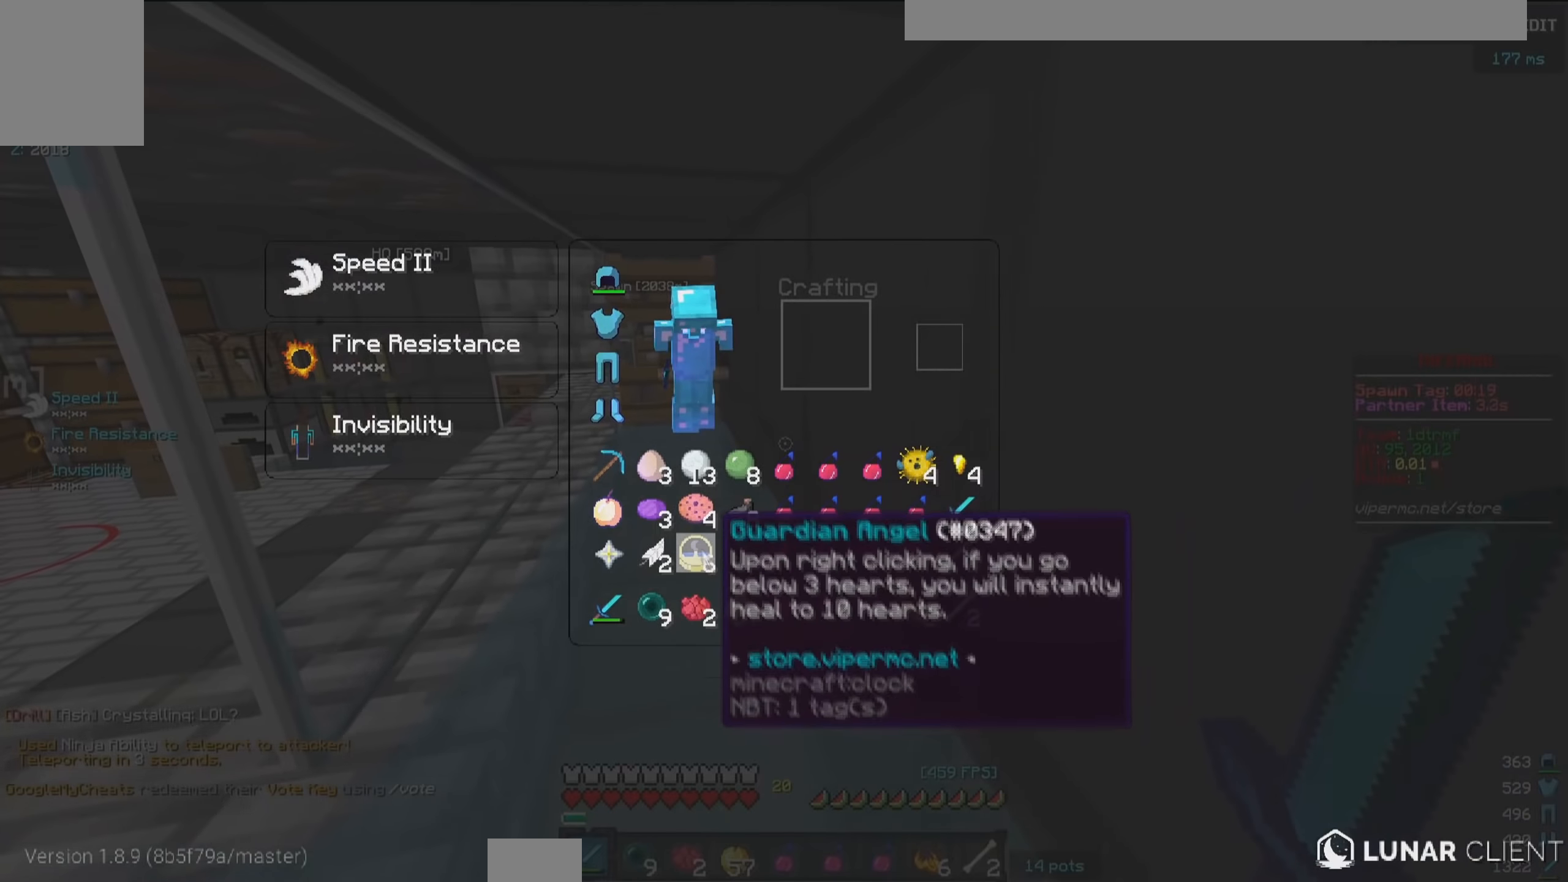
{"keys": ["s"], "mouse": [], "events": [[500, "s", "down"]]}
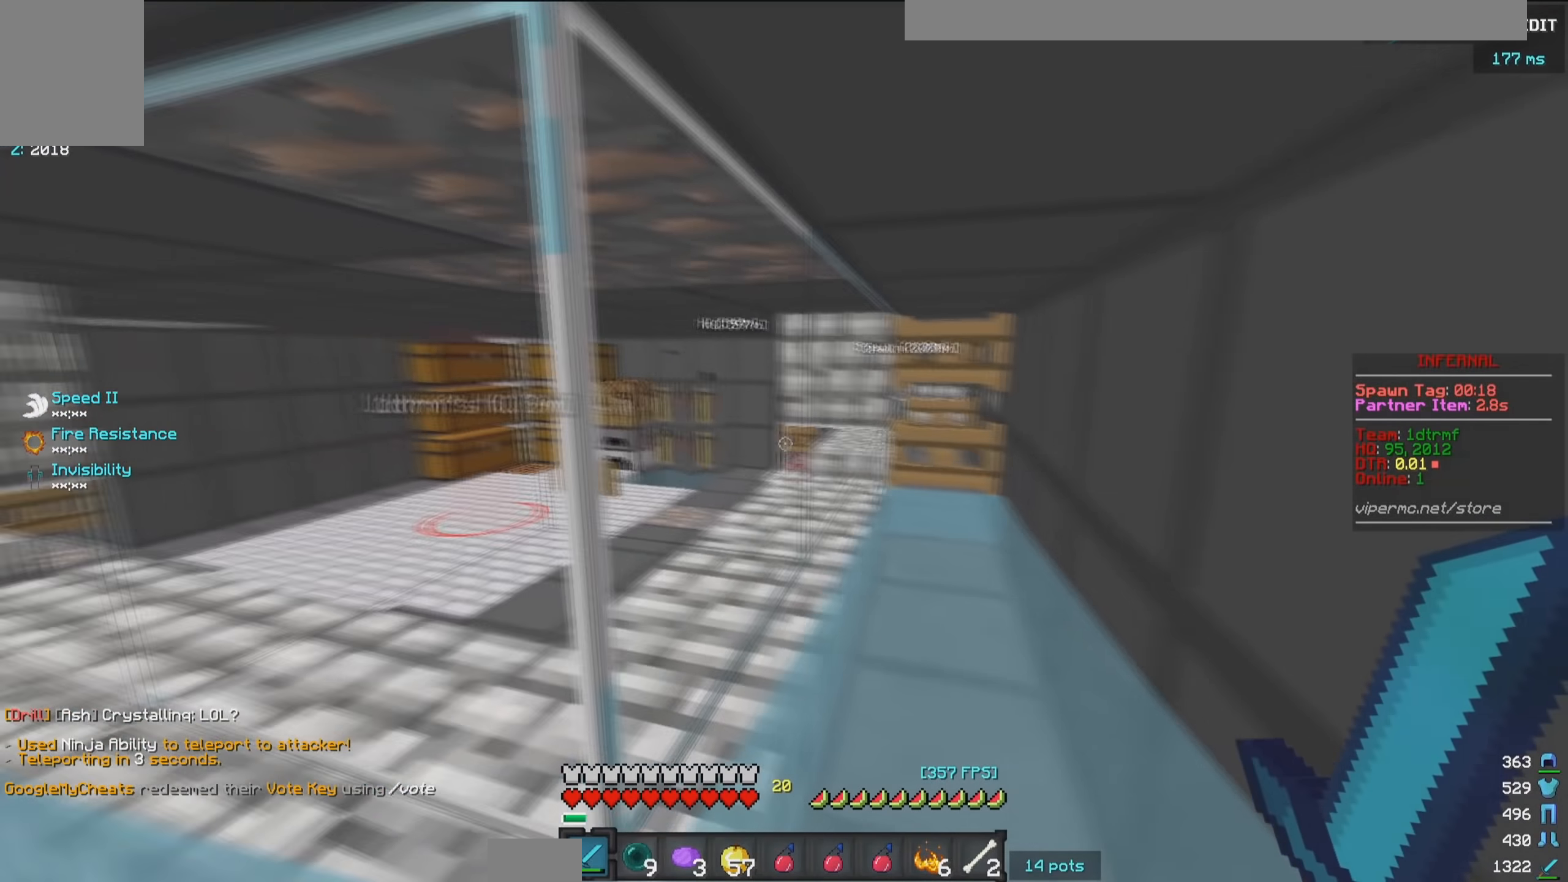
{"keys": ["s"], "mouse": [], "events": []}
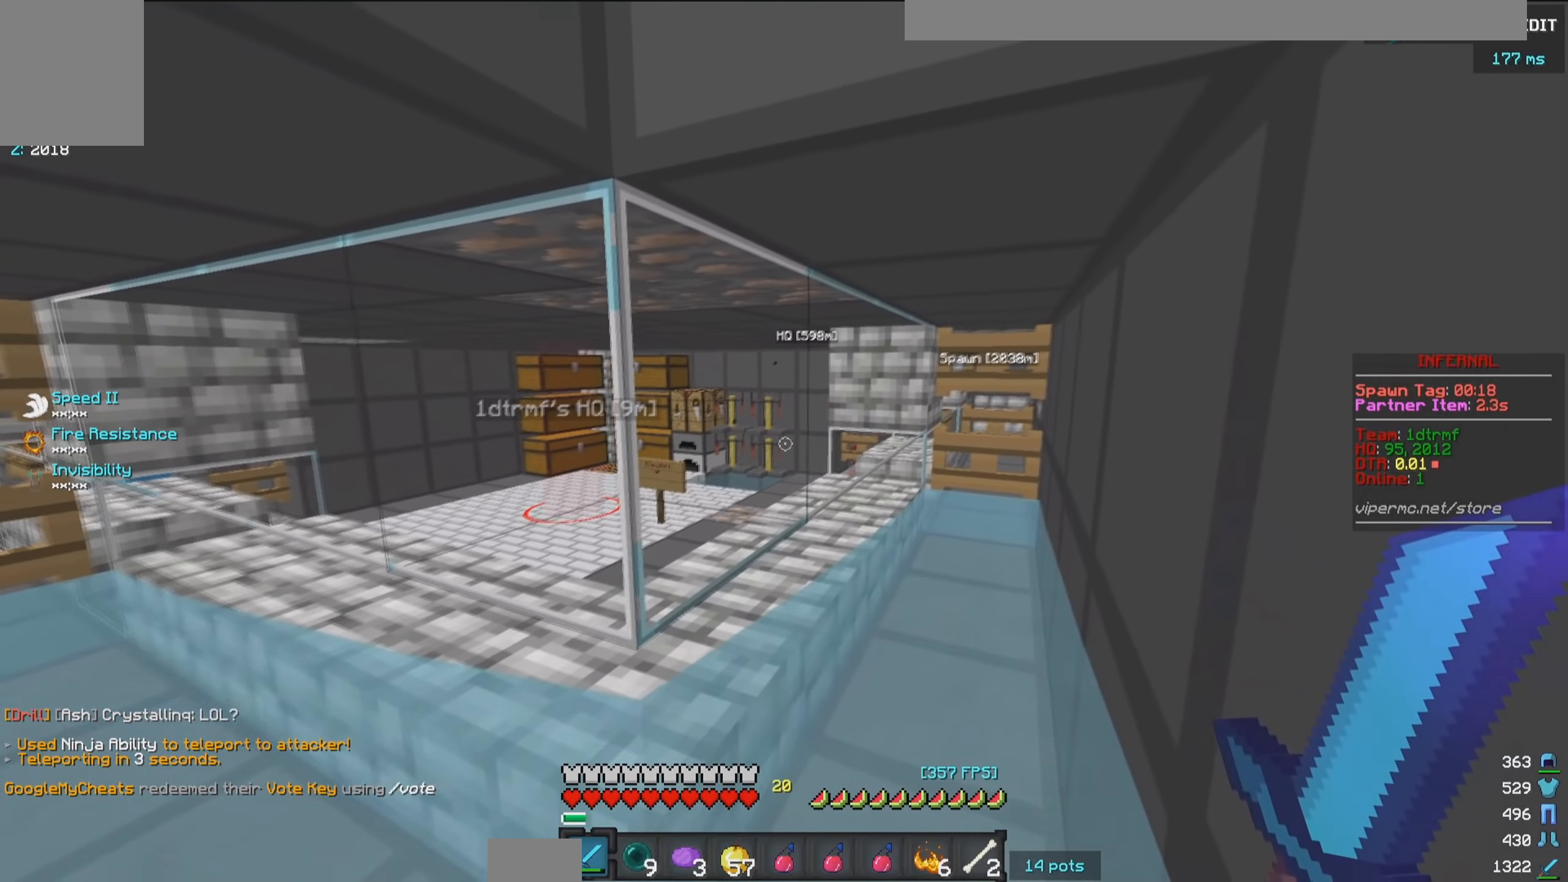
{"keys": ["s"], "mouse": ["right"], "events": [[283, "mouse_right", "down"]]}
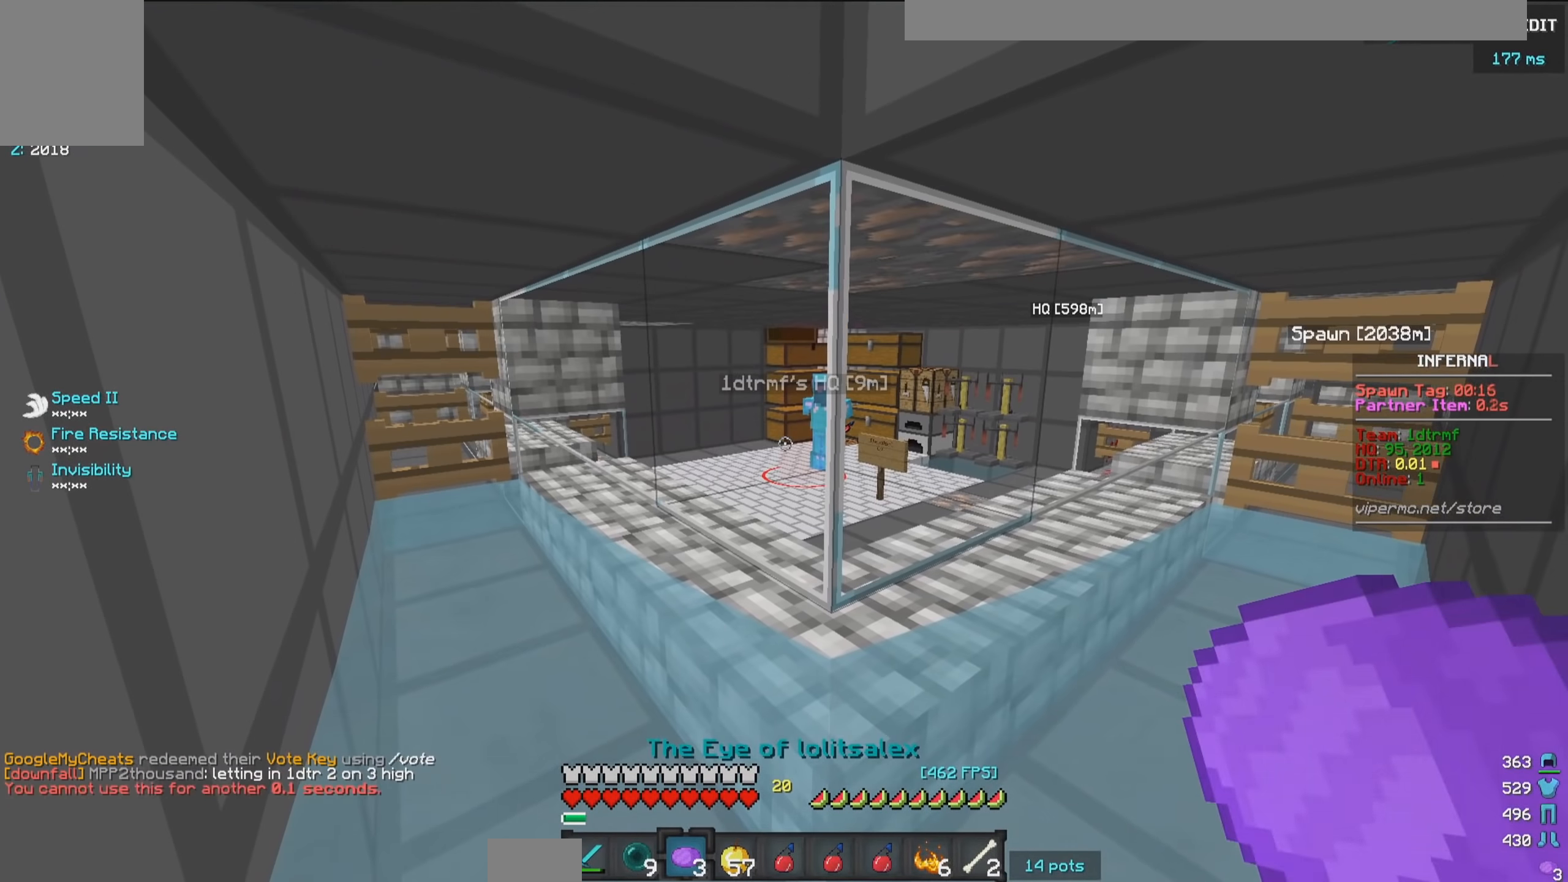
{"keys": ["s"], "mouse": ["right"], "events": []}
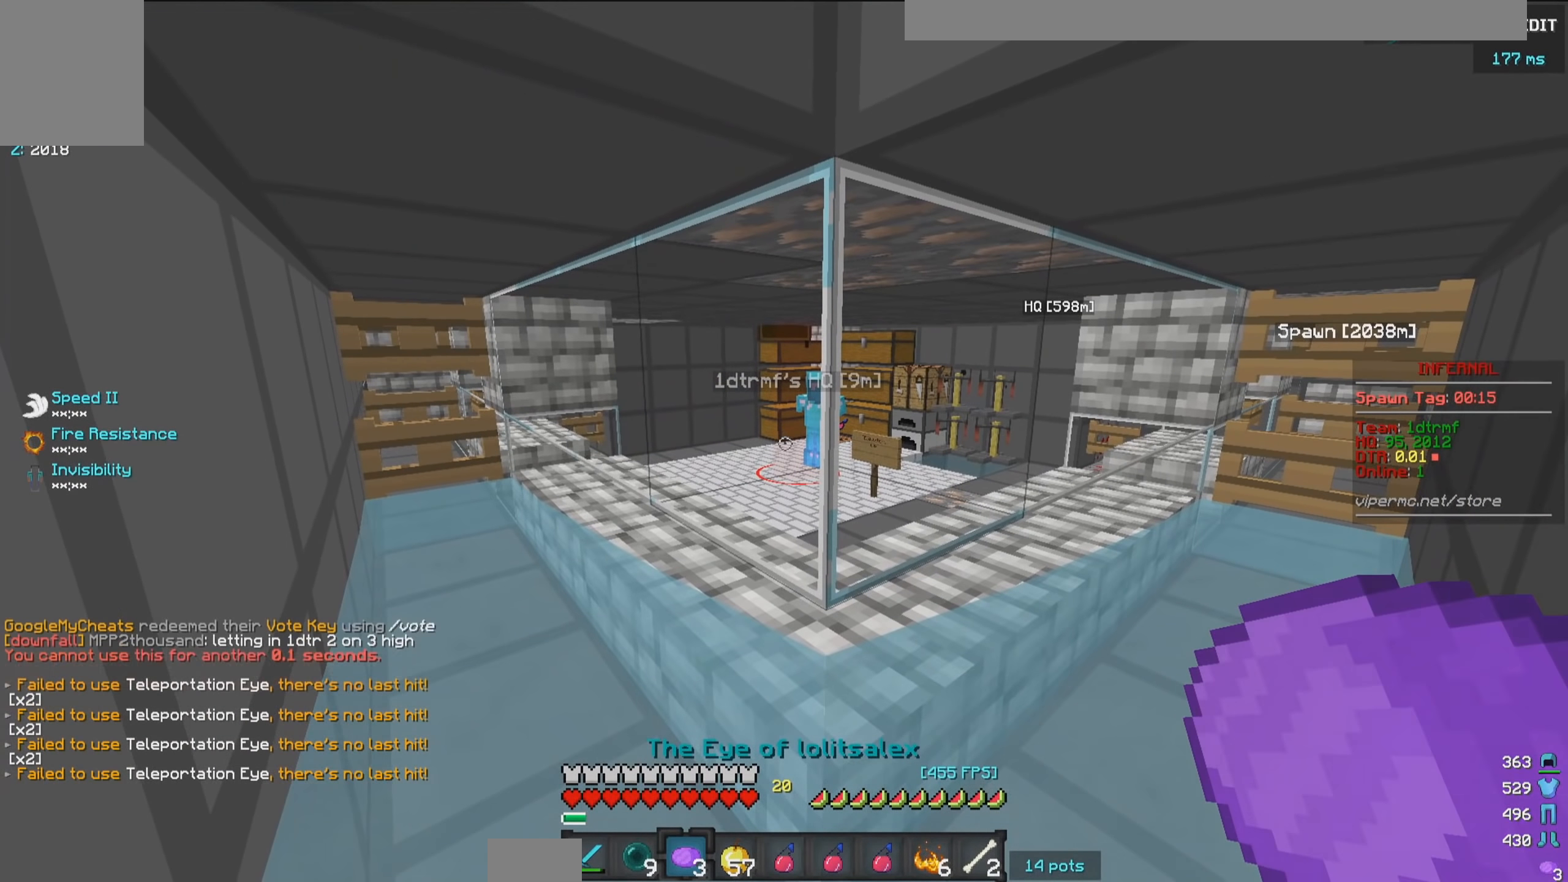
{"keys": [], "mouse": [], "events": [[150, "mouse_right", "up"], [267, "s", "up"]]}
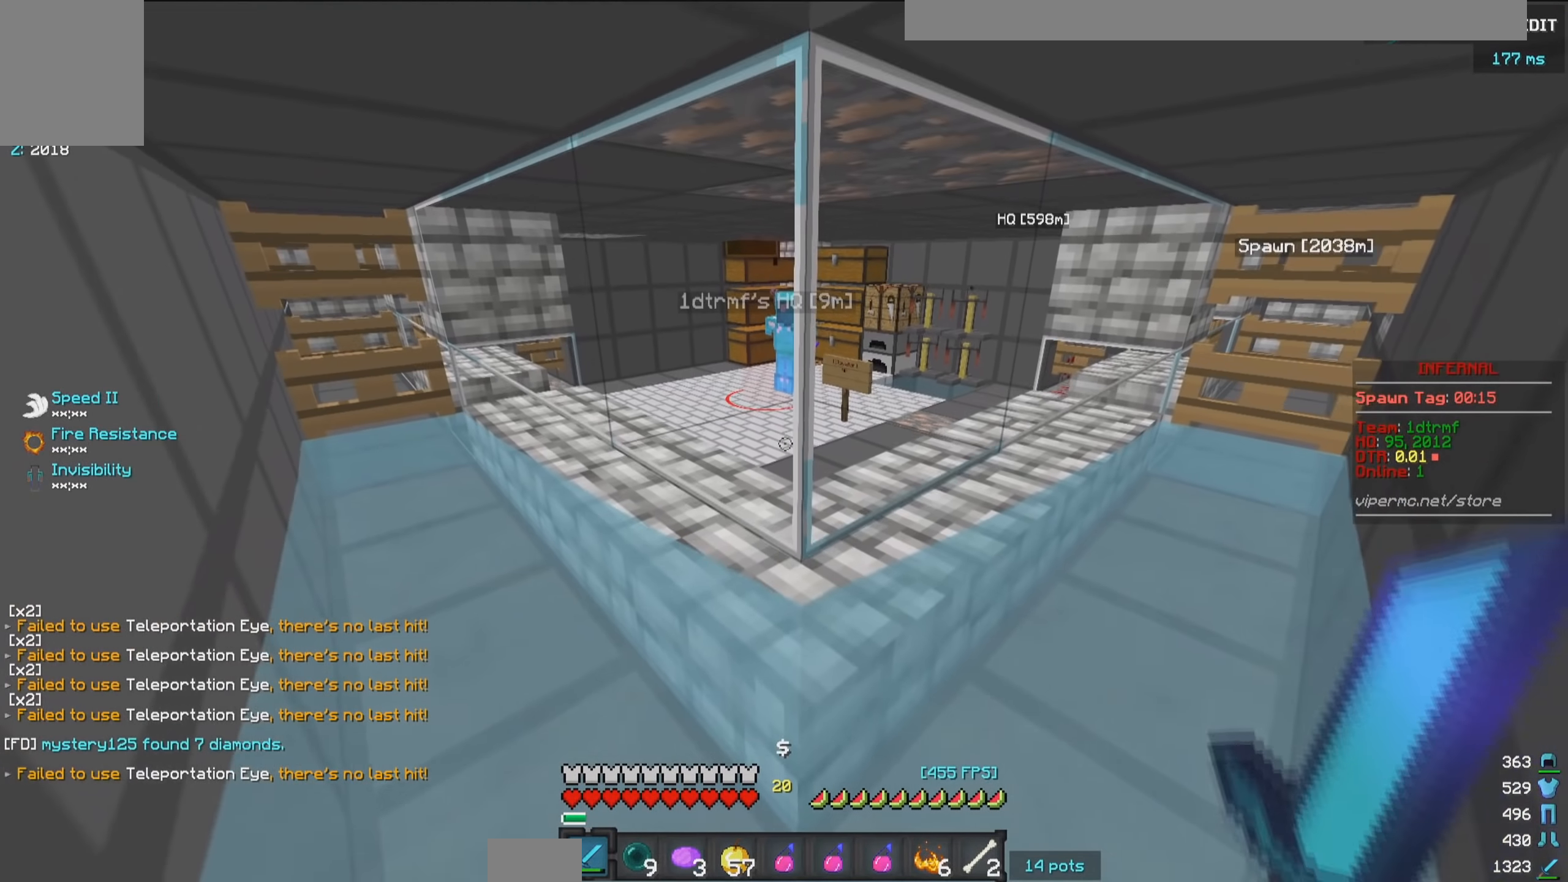
{"keys": ["s"], "mouse": [], "events": [[100, "s", "down"]]}
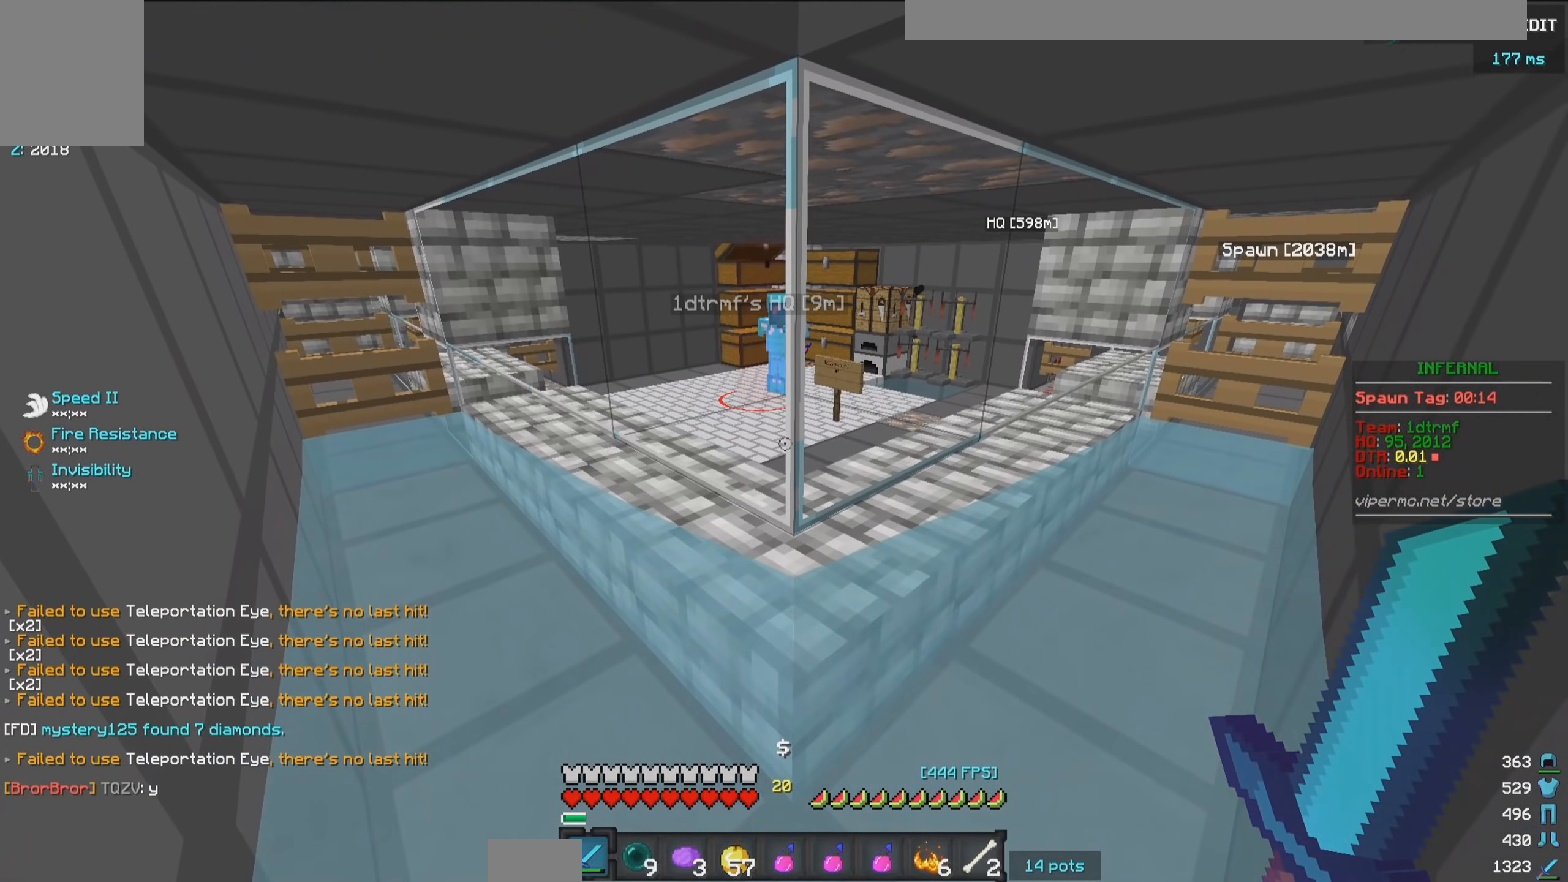
{"keys": ["s"], "mouse": [], "events": []}
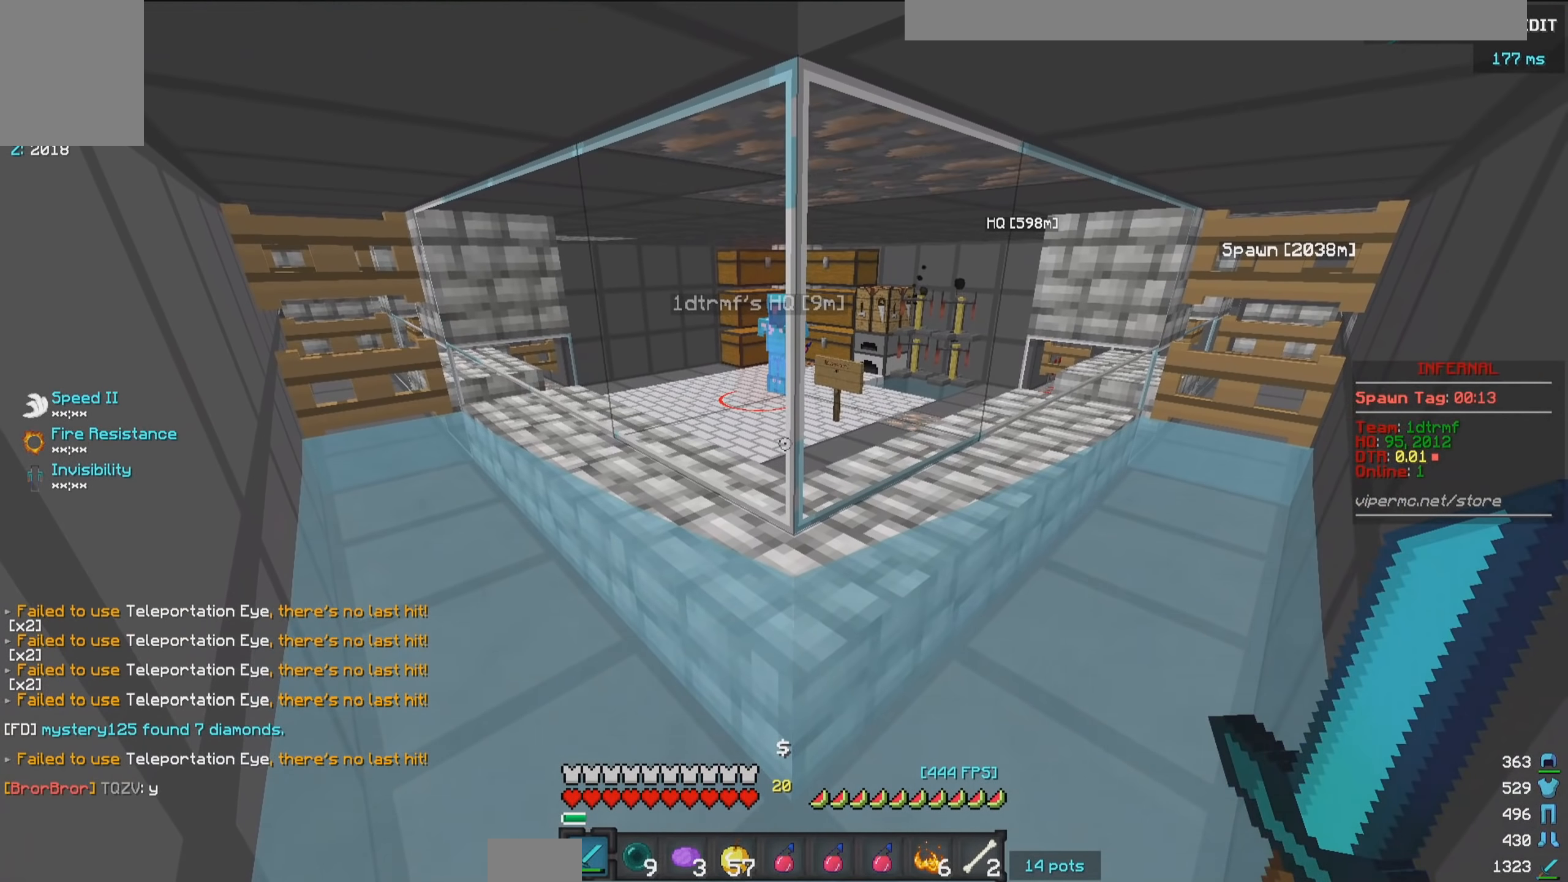
{"keys": ["s"], "mouse": [], "events": []}
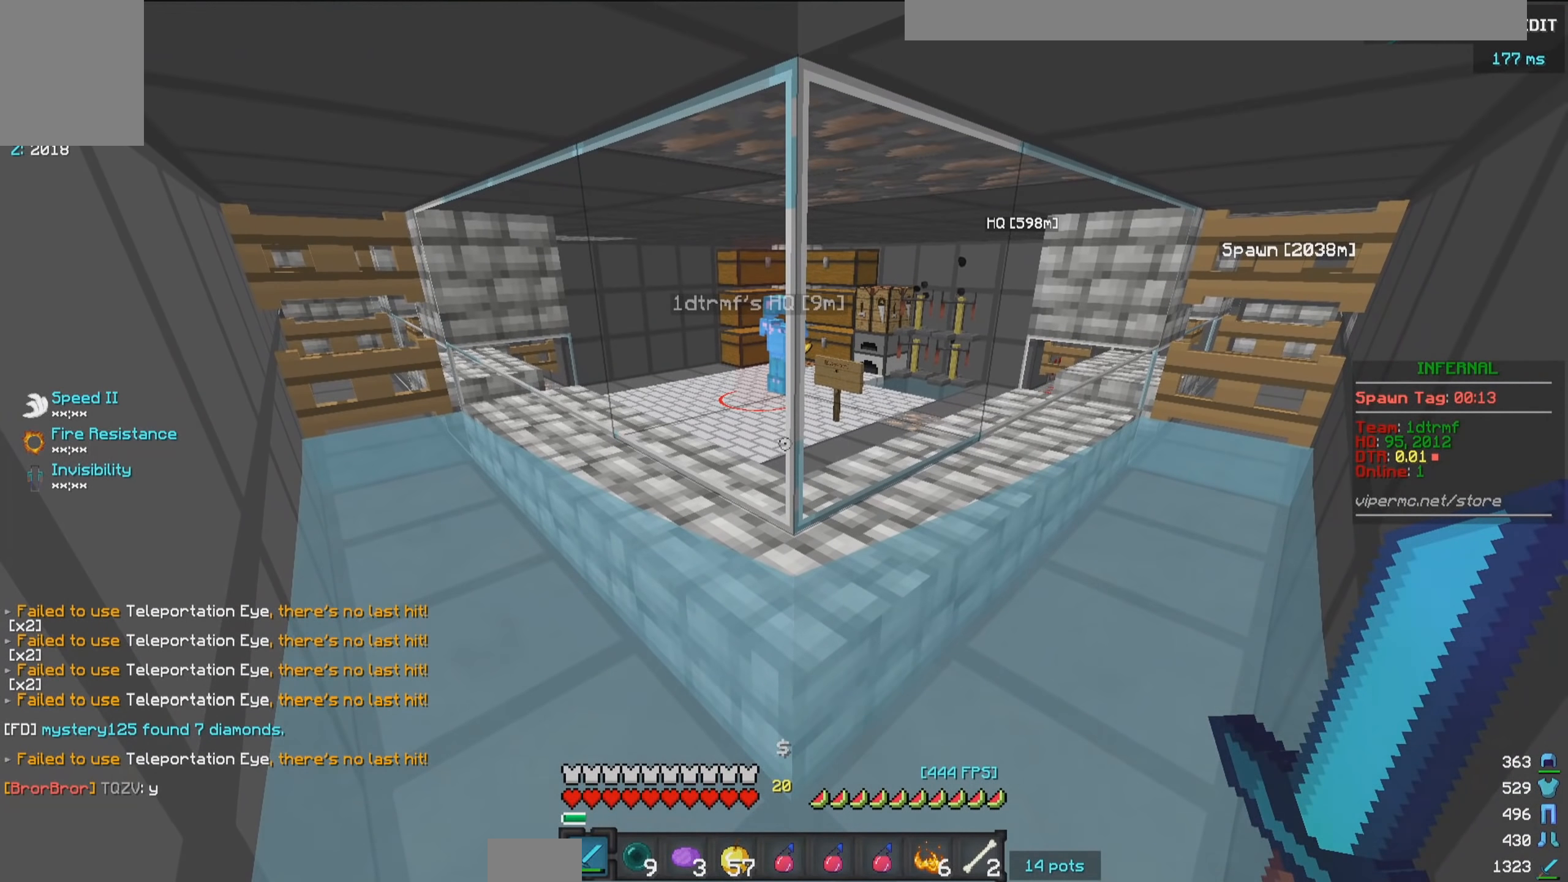
{"keys": ["s"], "mouse": [], "events": []}
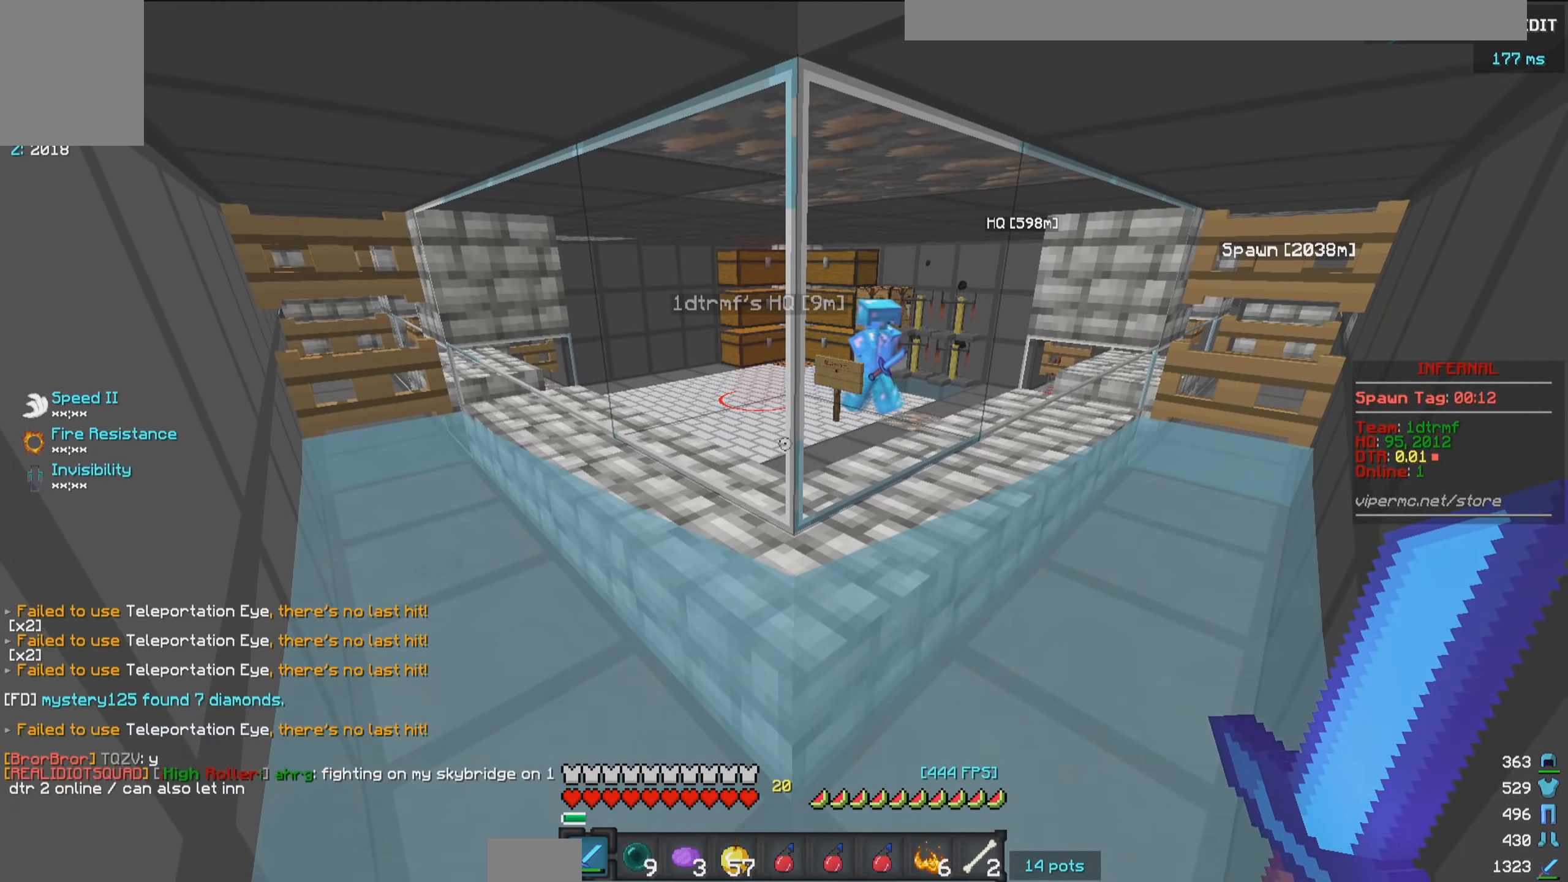
{"keys": ["s"], "mouse": [], "events": []}
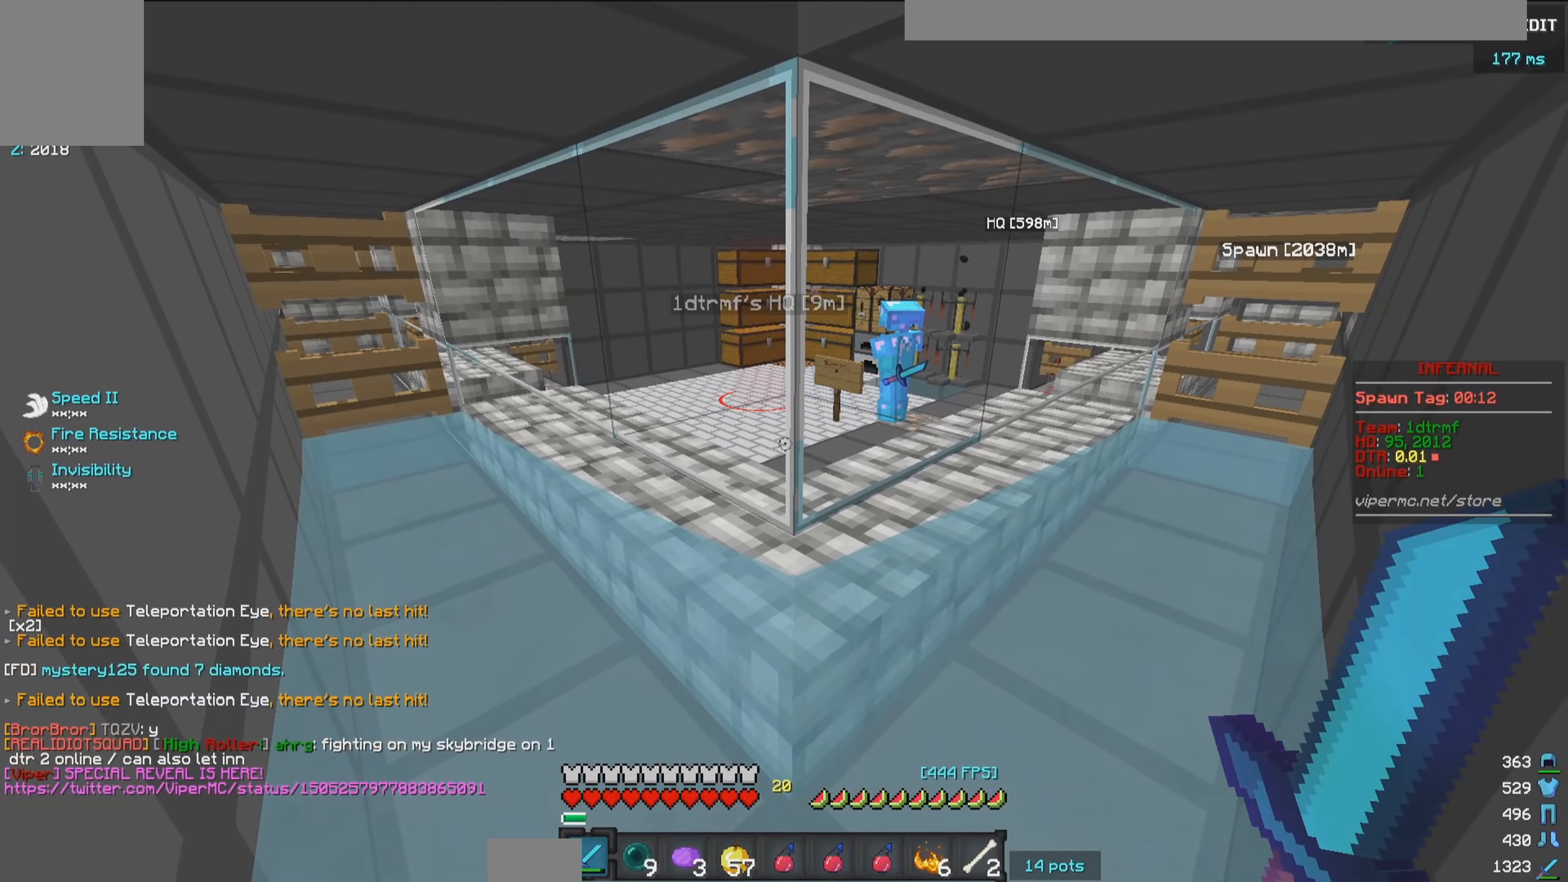
{"keys": ["s"], "mouse": [], "events": []}
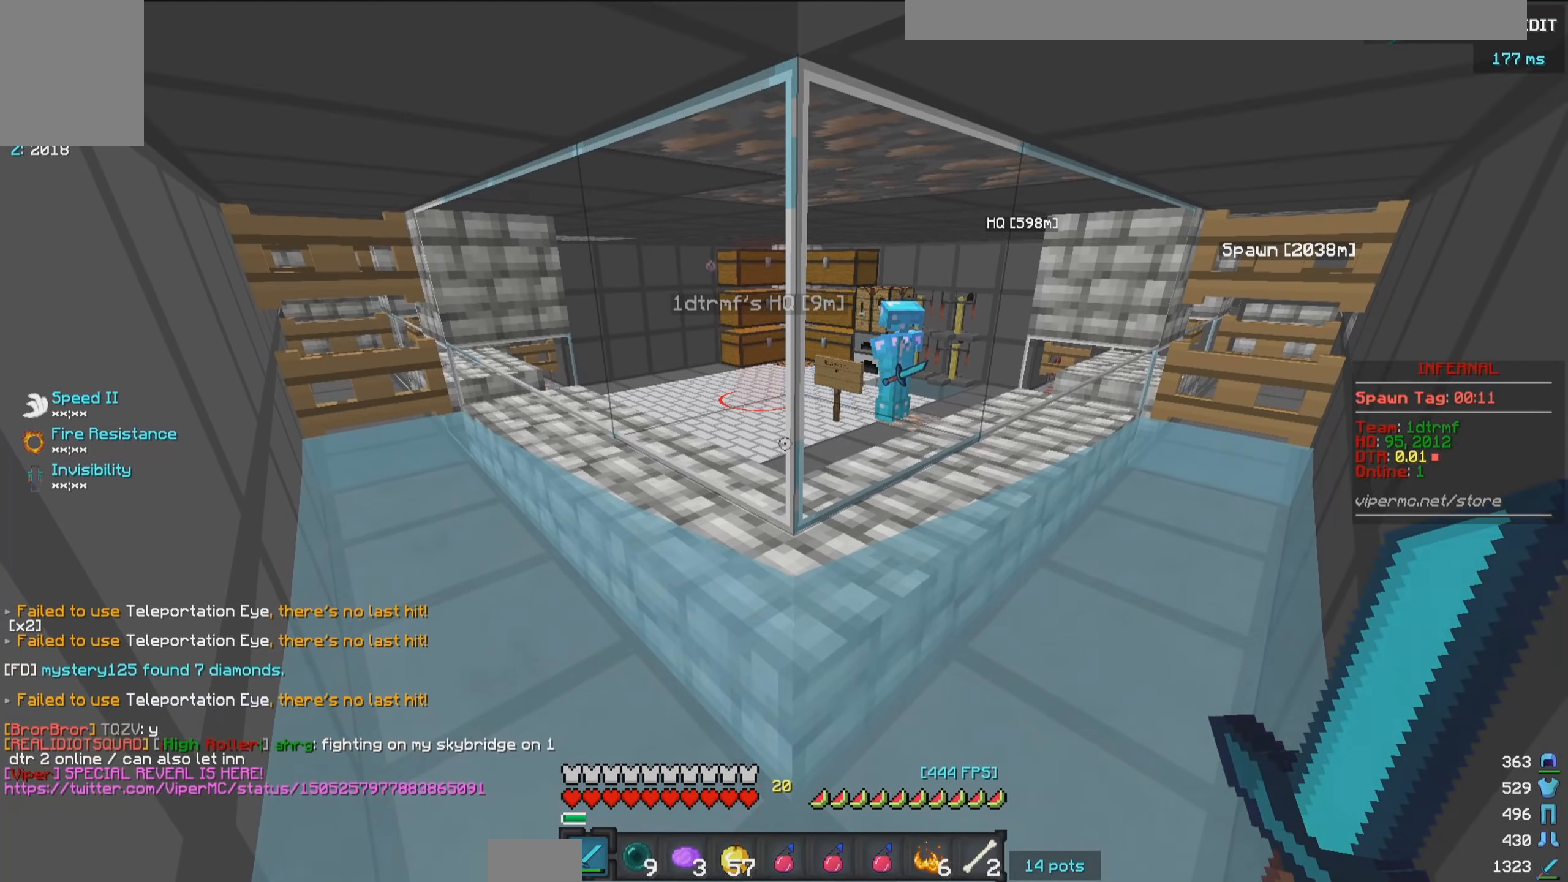
{"keys": ["s"], "mouse": [], "events": []}
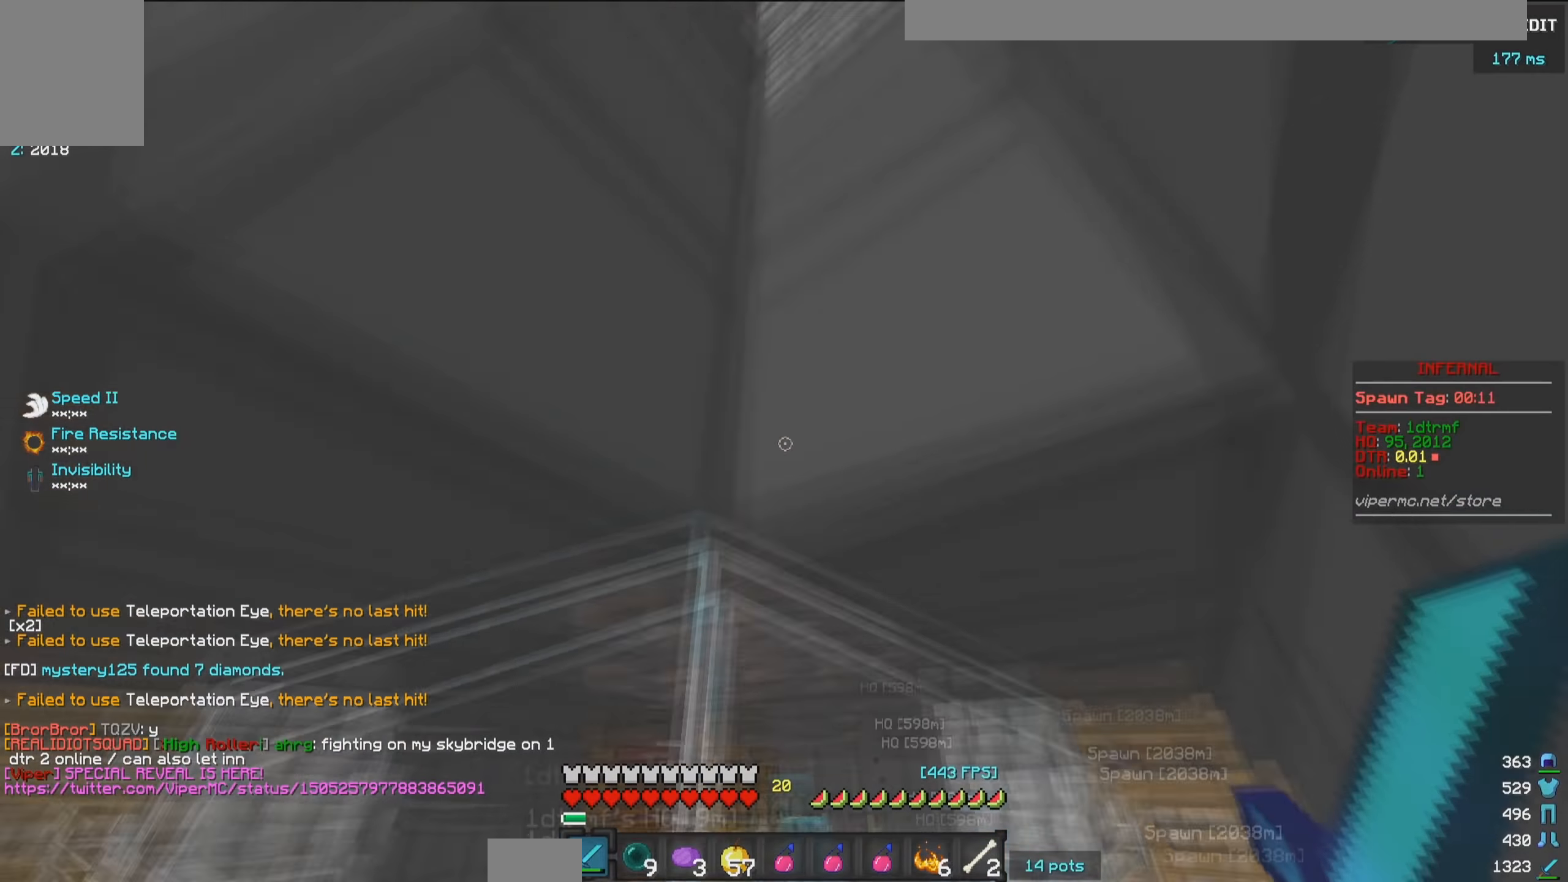
{"keys": ["w"], "mouse": [], "events": [[50, "s", "up"], [367, "mouse_right", "down"], [467, "w", "down"], [500, "mouse_right", "up"]]}
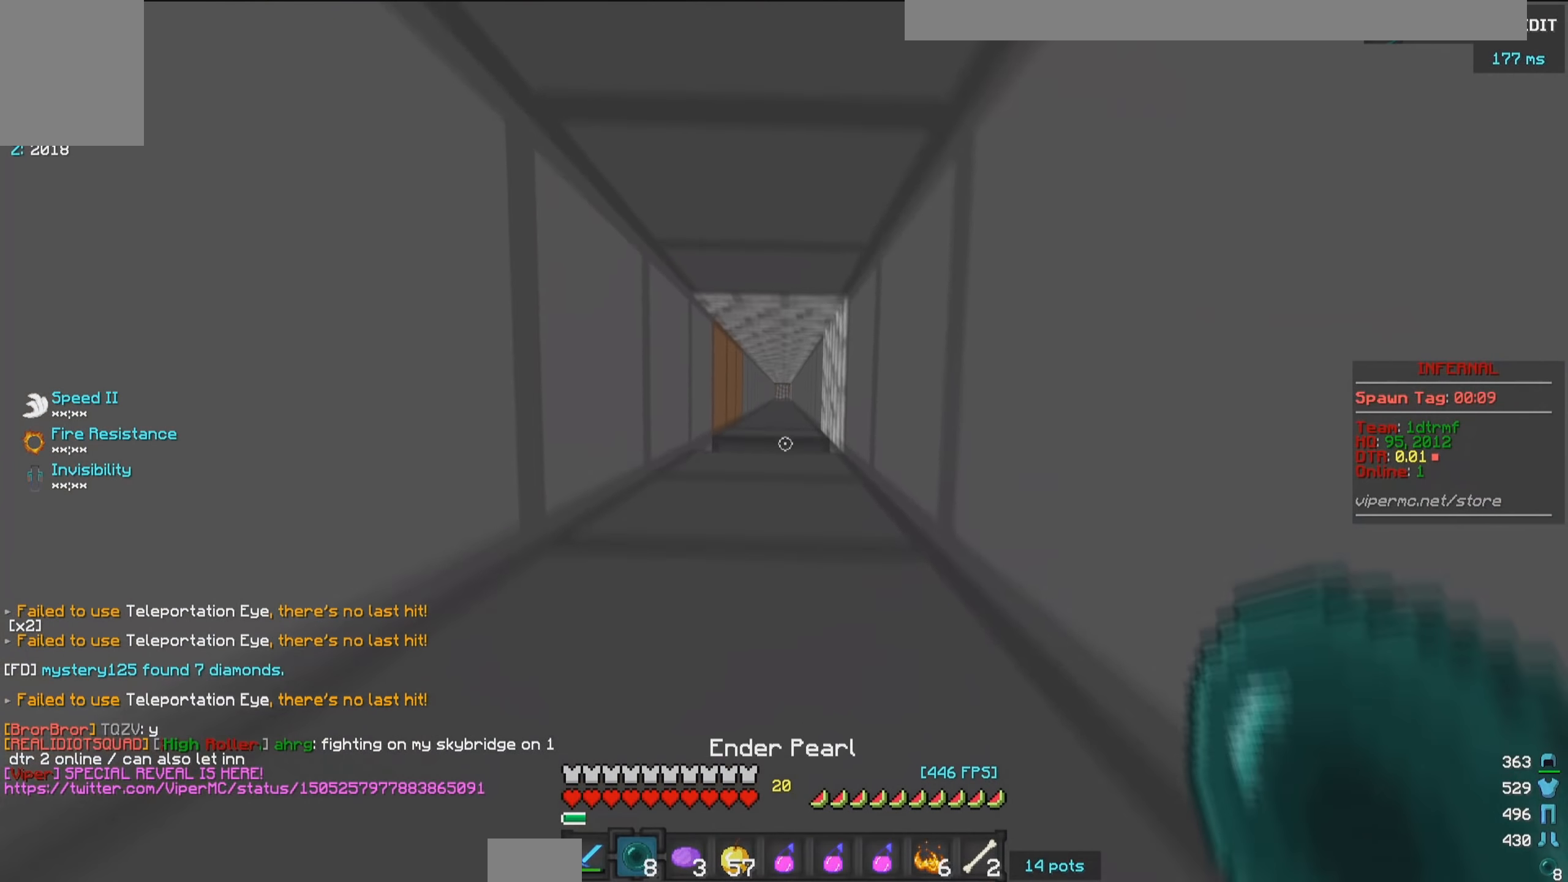
{"keys": ["w"], "mouse": [], "events": []}
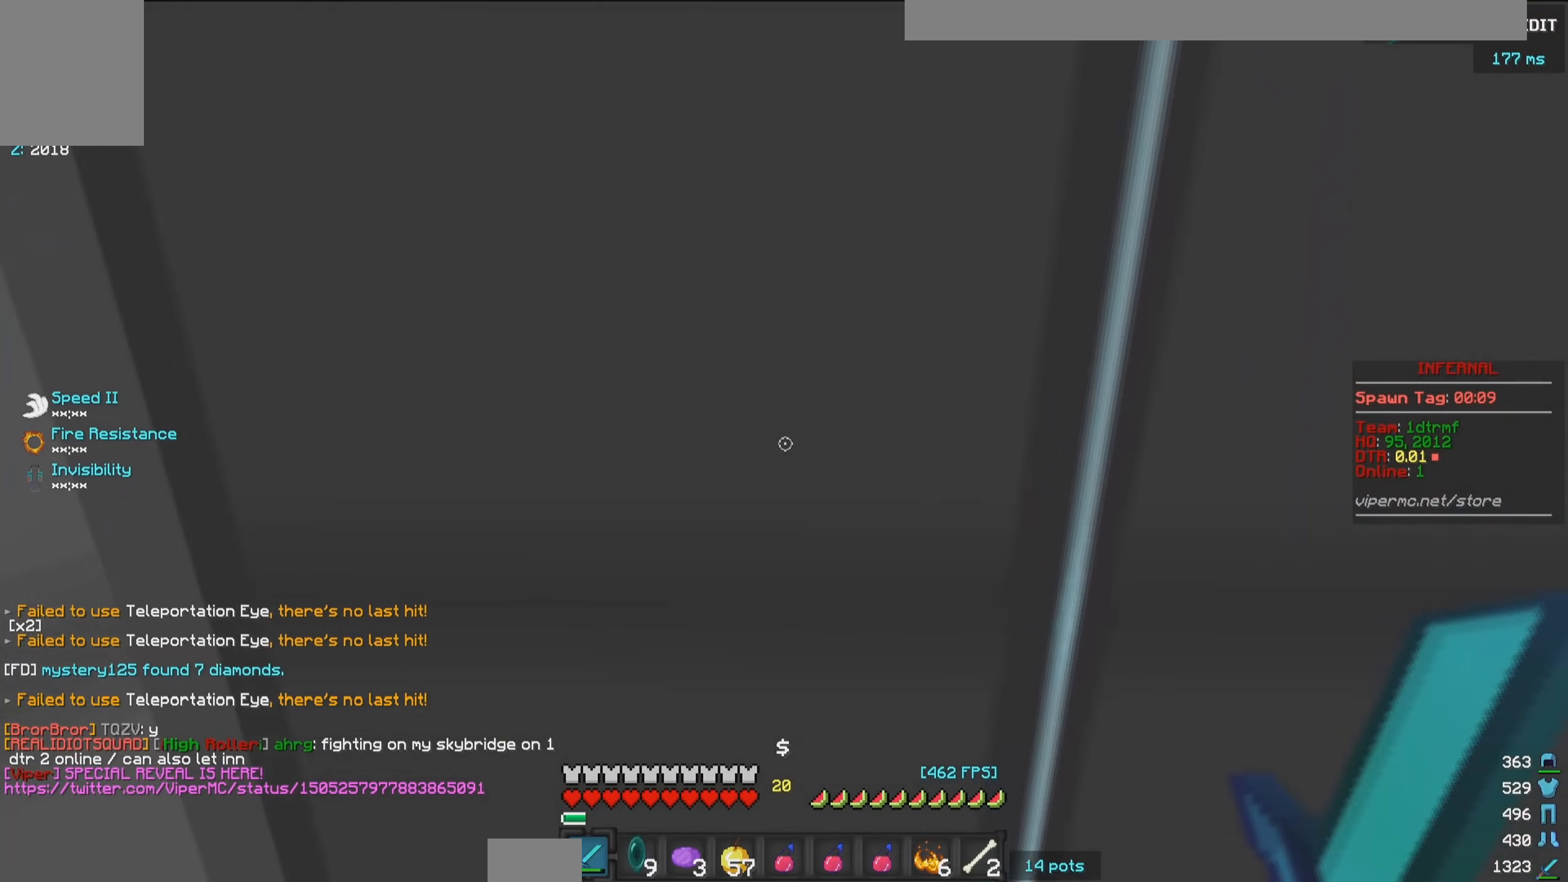
{"keys": ["d"], "mouse": [], "events": [[200, "w", "up"], [284, "d", "down"]]}